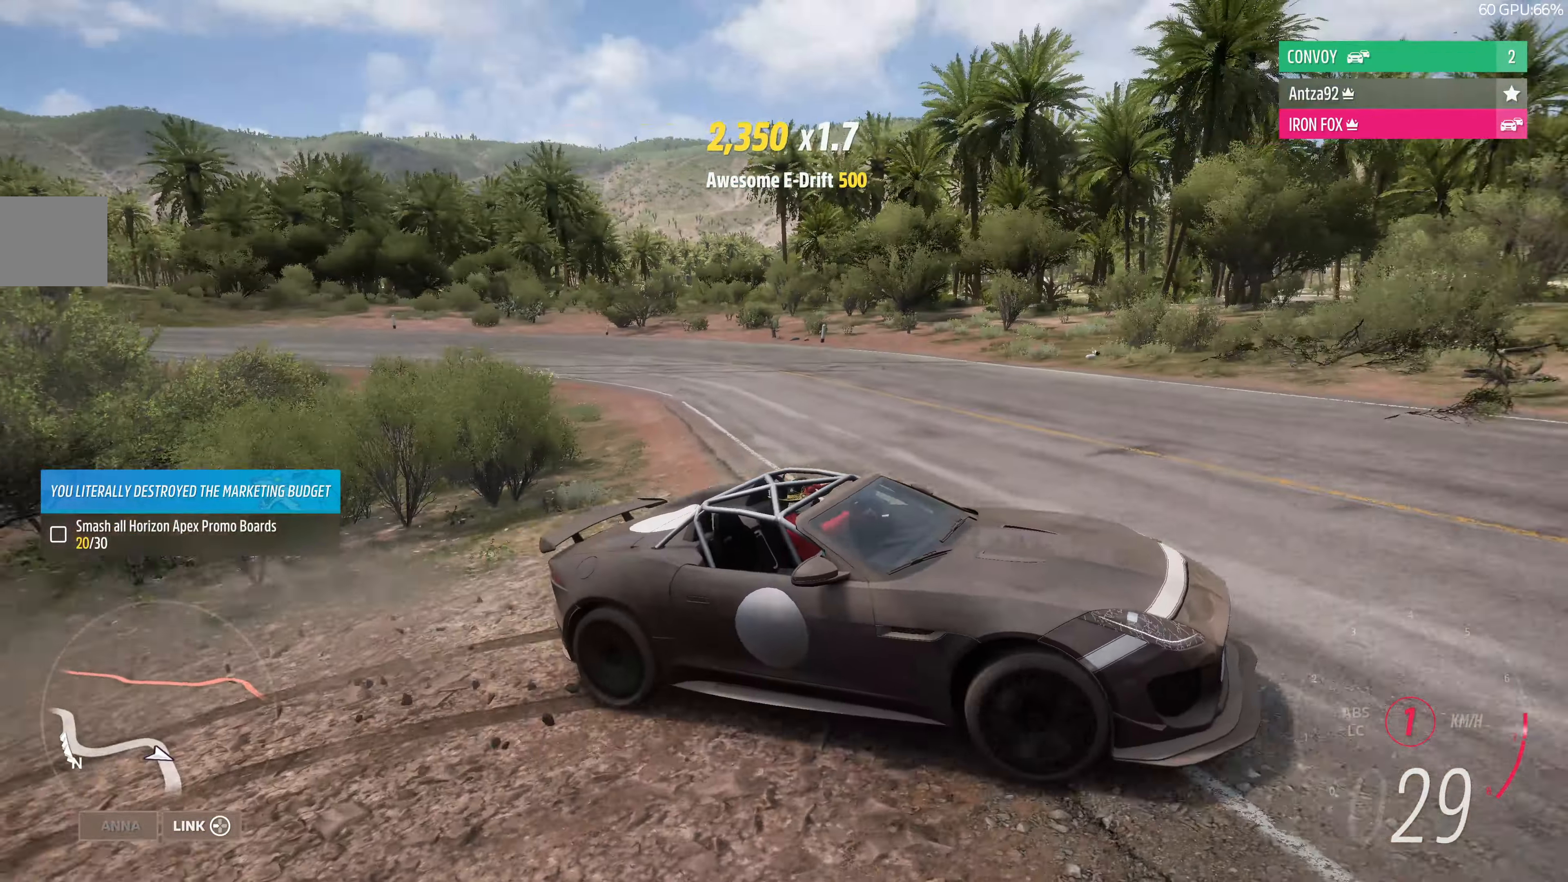
Gameplay with a controller (PlayStation layout); each line is a JSON object with the inputs held at the frame after it. "events" lists button and stick changes between this image and that frame as [ms after this image, input, new state], when the widget could be followed in between.
{"buttons": [], "left_stick": "right", "right_stick": "center", "events": [[100, "left_stick", "right"], [266, "left_stick", "center"], [333, "right_stick", "center"], [433, "left_stick", "right"], [500, "R2", "up"]]}
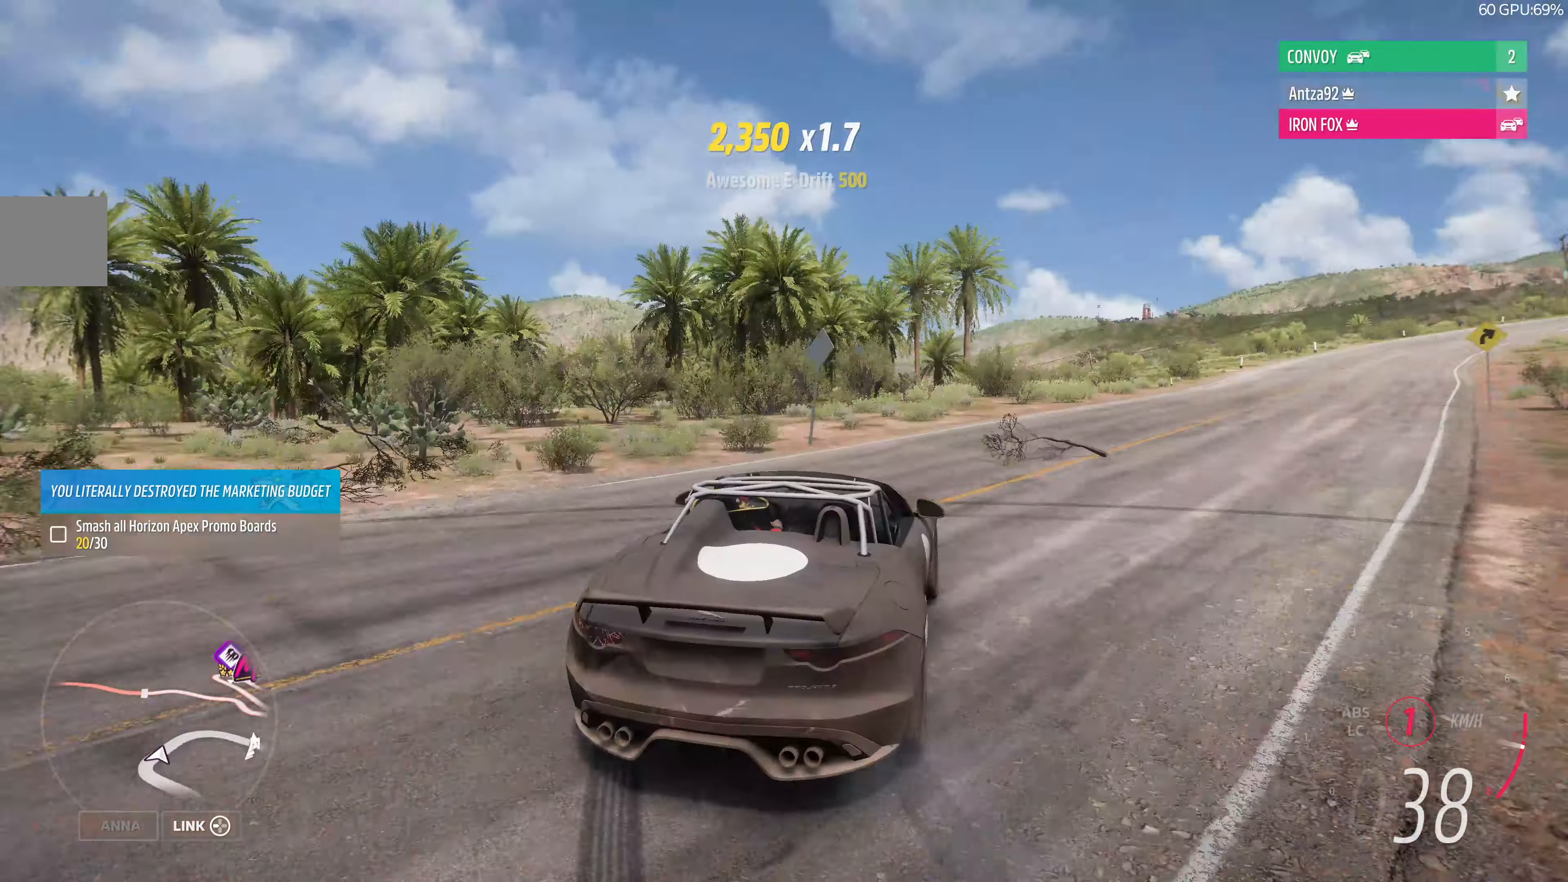
{"buttons": ["R2"], "left_stick": "up-left", "right_stick": "center", "events": [[200, "left_stick", "center"], [400, "left_stick", "up-left"], [467, "R2", "down"]]}
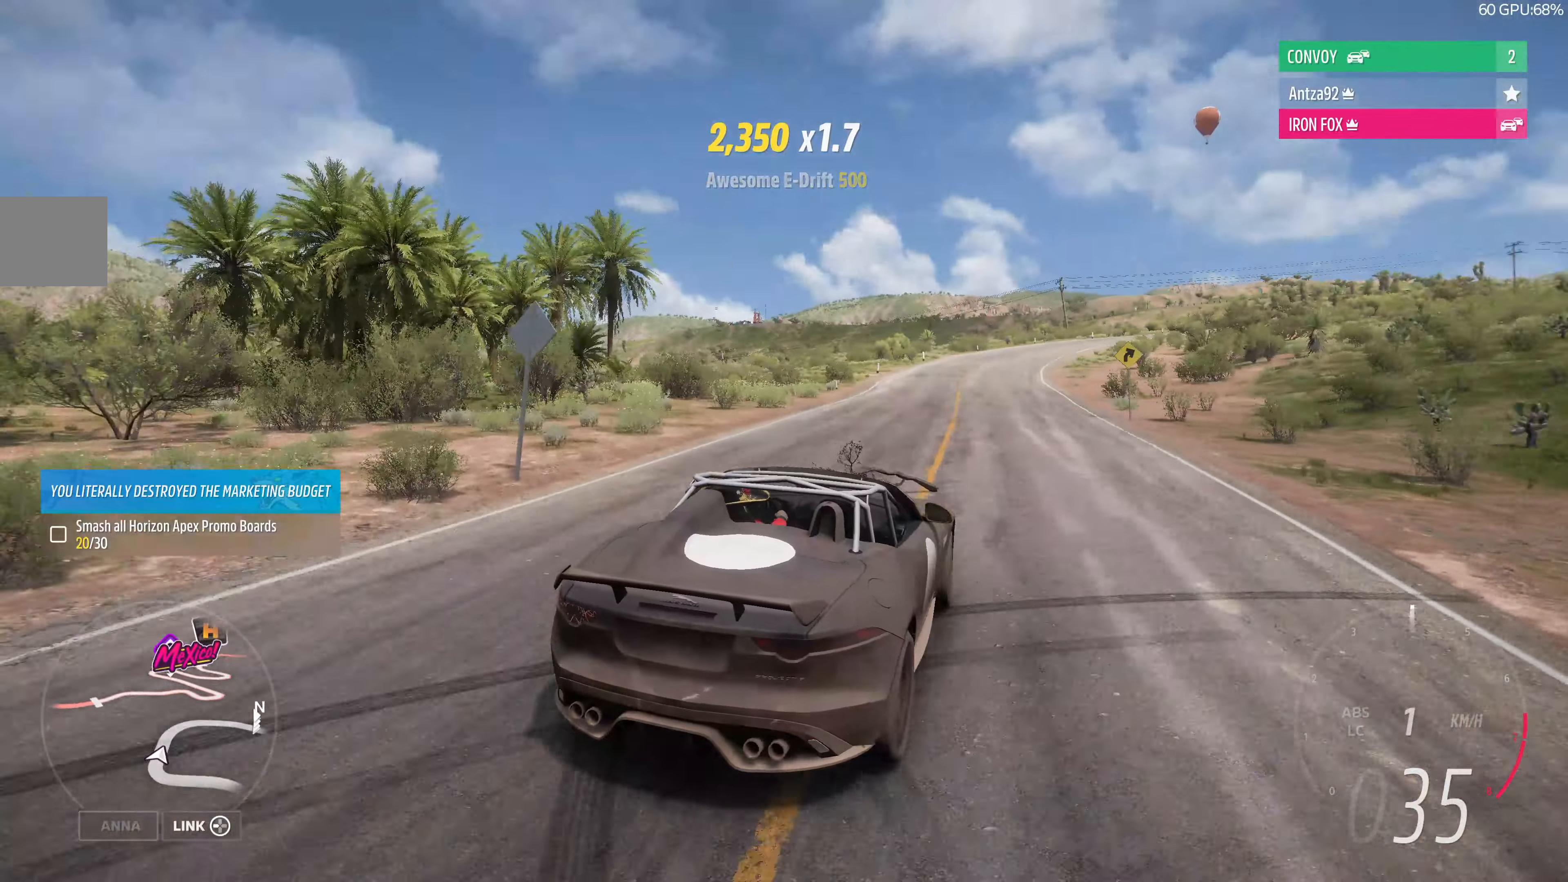
{"buttons": ["R2"], "left_stick": "up-right", "right_stick": "center", "events": [[467, "left_stick", "up-right"]]}
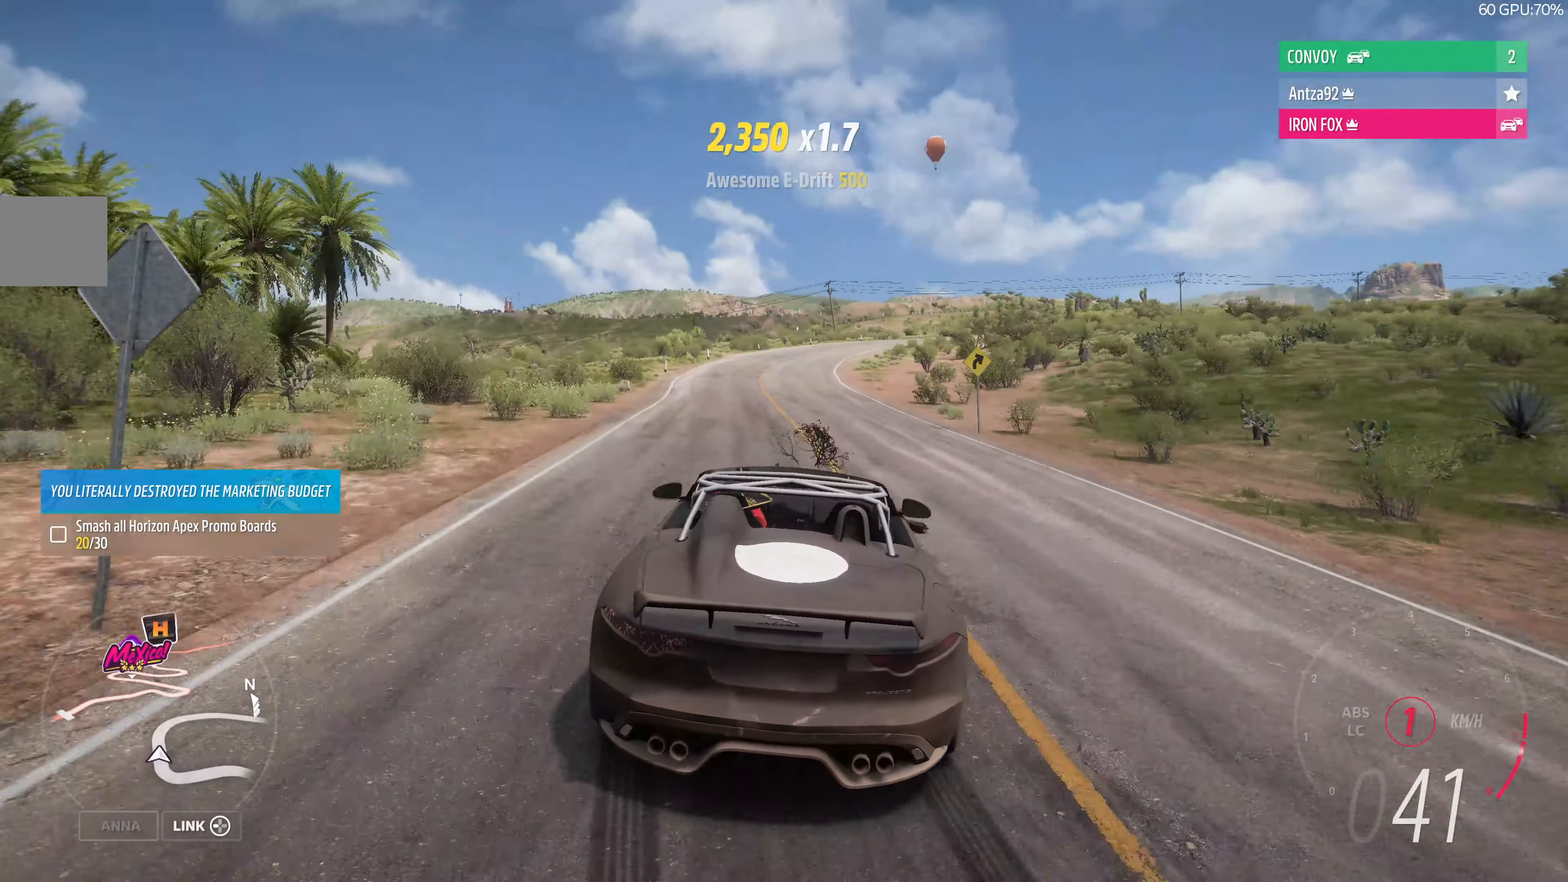
{"buttons": ["R2"], "left_stick": "up", "right_stick": "center", "events": [[200, "left_stick", "up"]]}
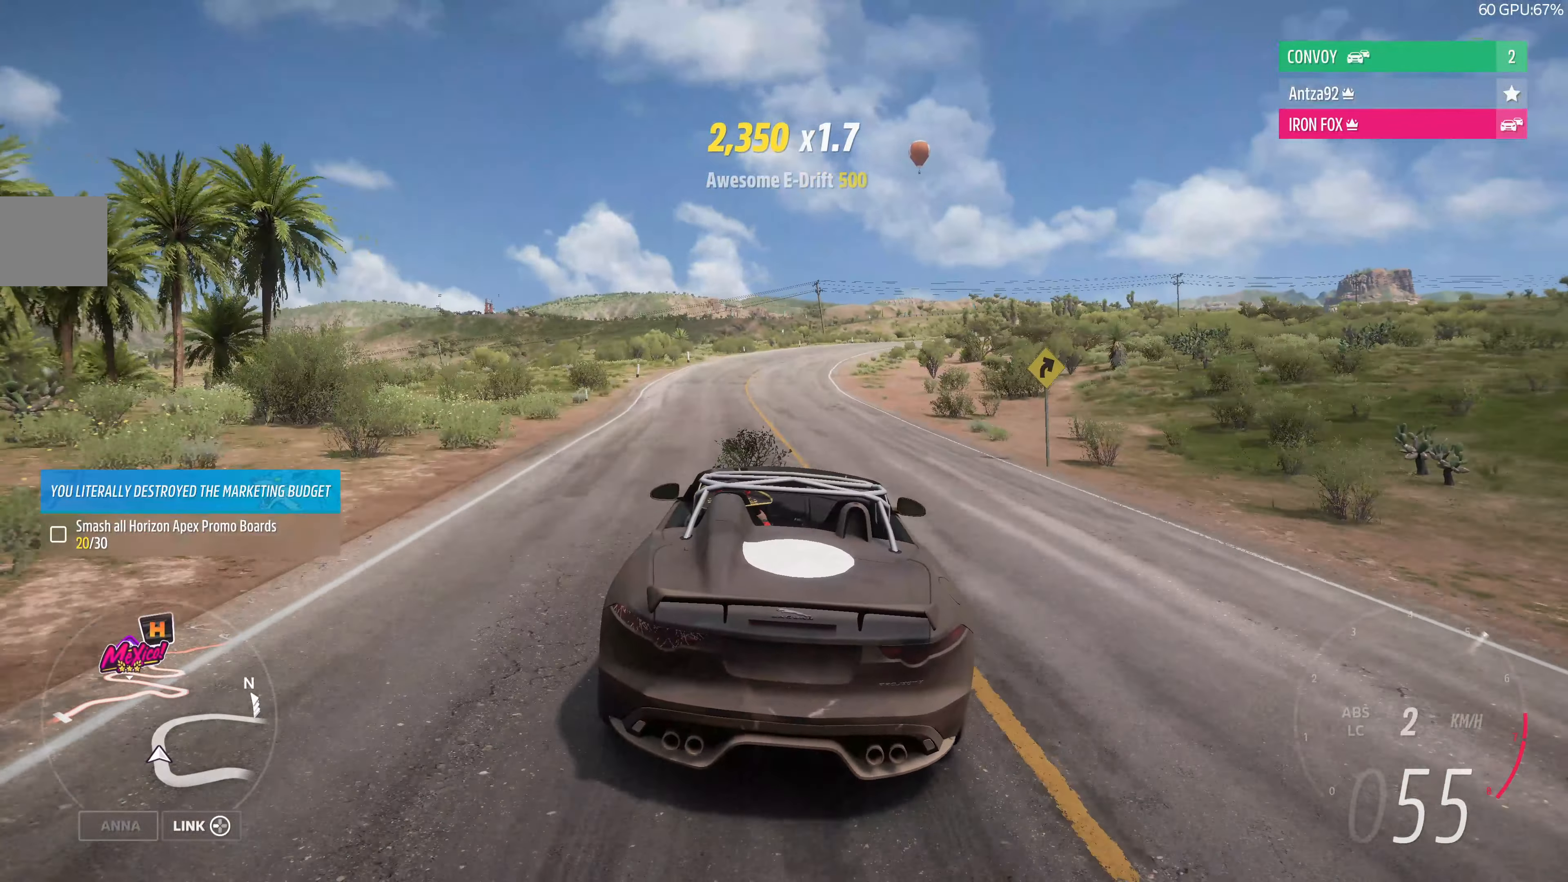
{"buttons": ["R2"], "left_stick": "up-right", "right_stick": "up", "events": [[200, "right_stick", "up"], [400, "left_stick", "up-right"]]}
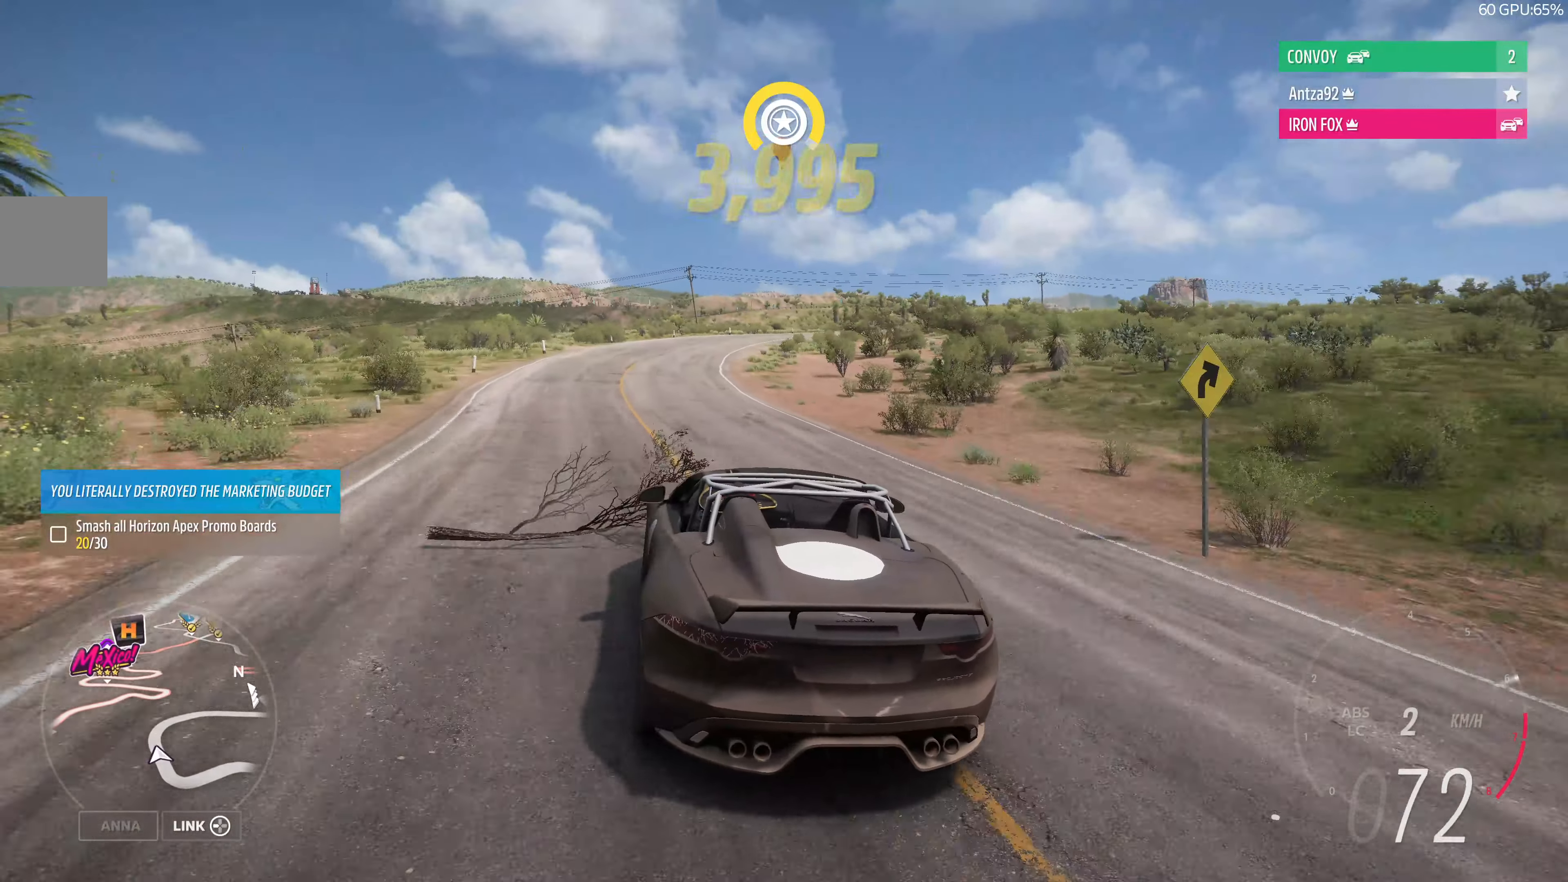
{"buttons": ["R2"], "left_stick": "up-left", "right_stick": "up", "events": [[234, "left_stick", "up-left"]]}
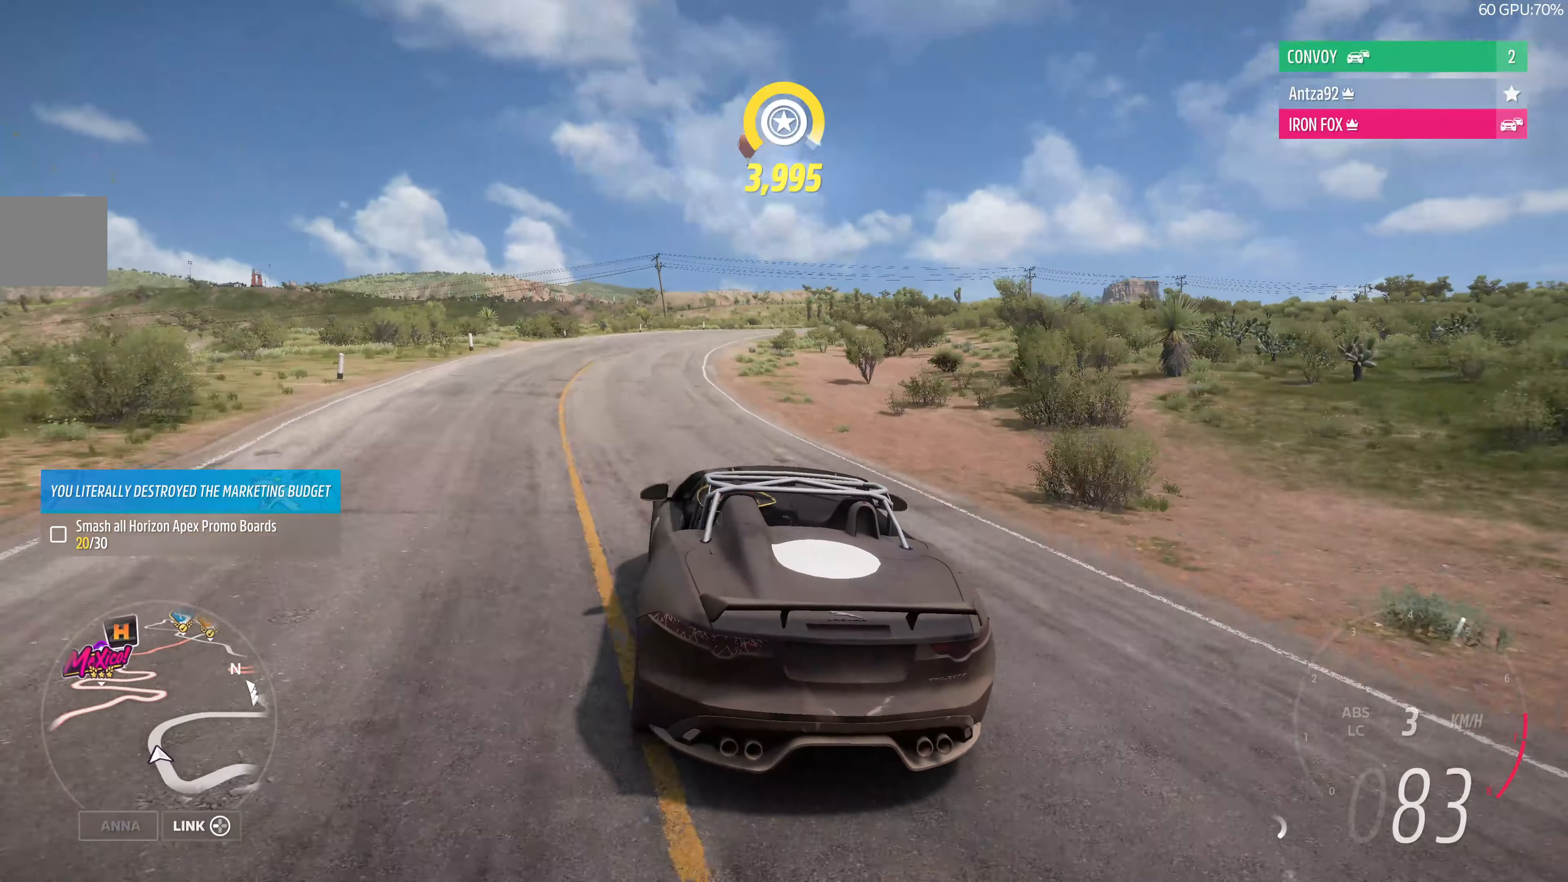
{"buttons": ["R2"], "left_stick": "up-right", "right_stick": "up", "events": [[167, "left_stick", "center"], [467, "left_stick", "up-right"]]}
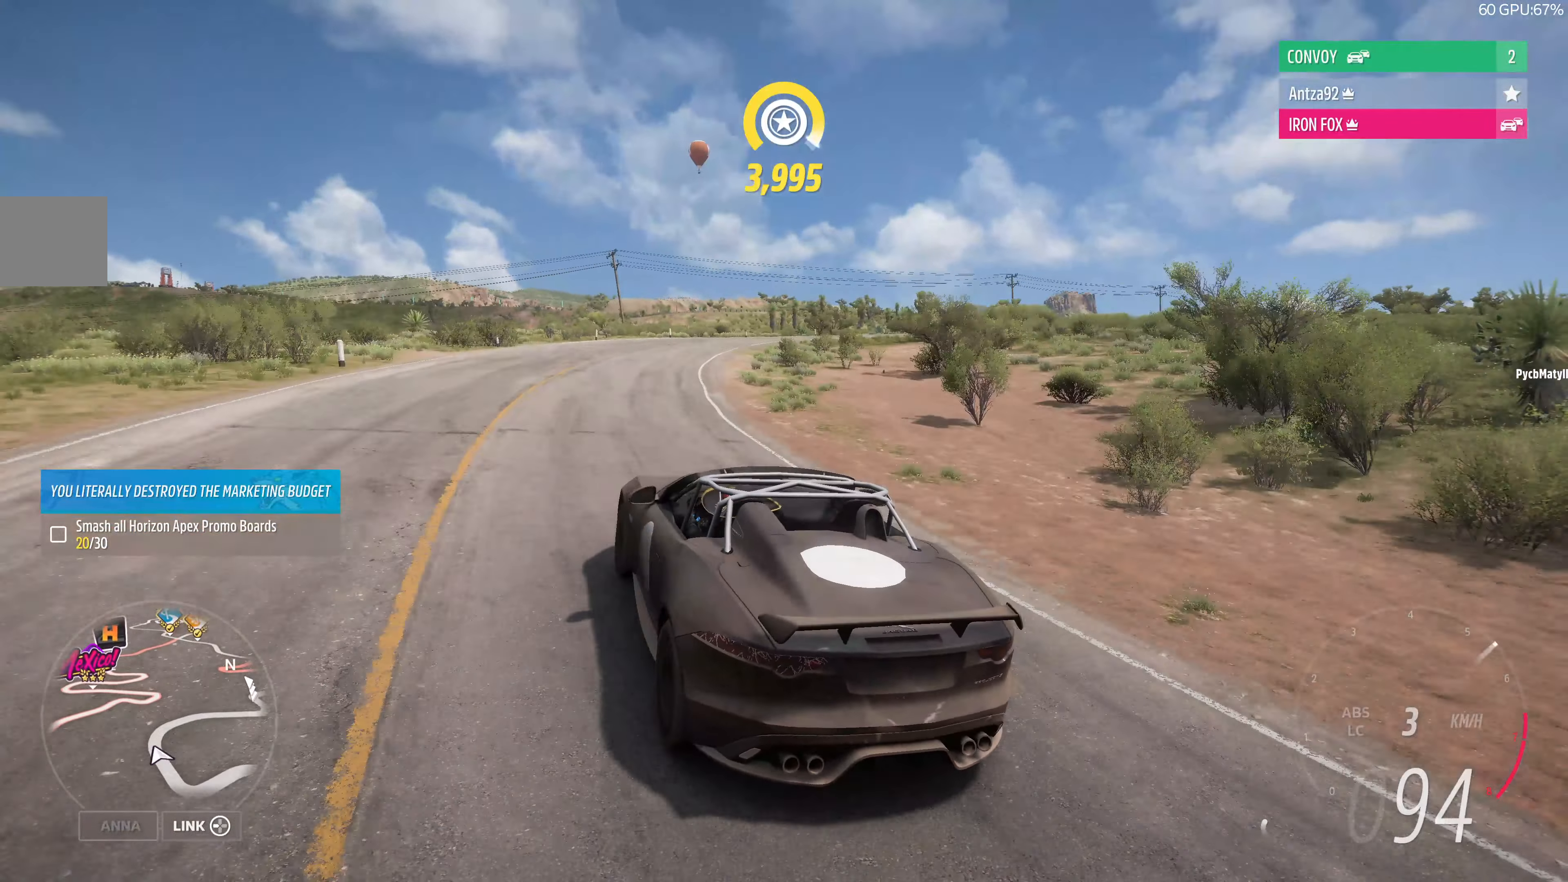
{"buttons": ["R2"], "left_stick": "up-right", "right_stick": "up", "events": []}
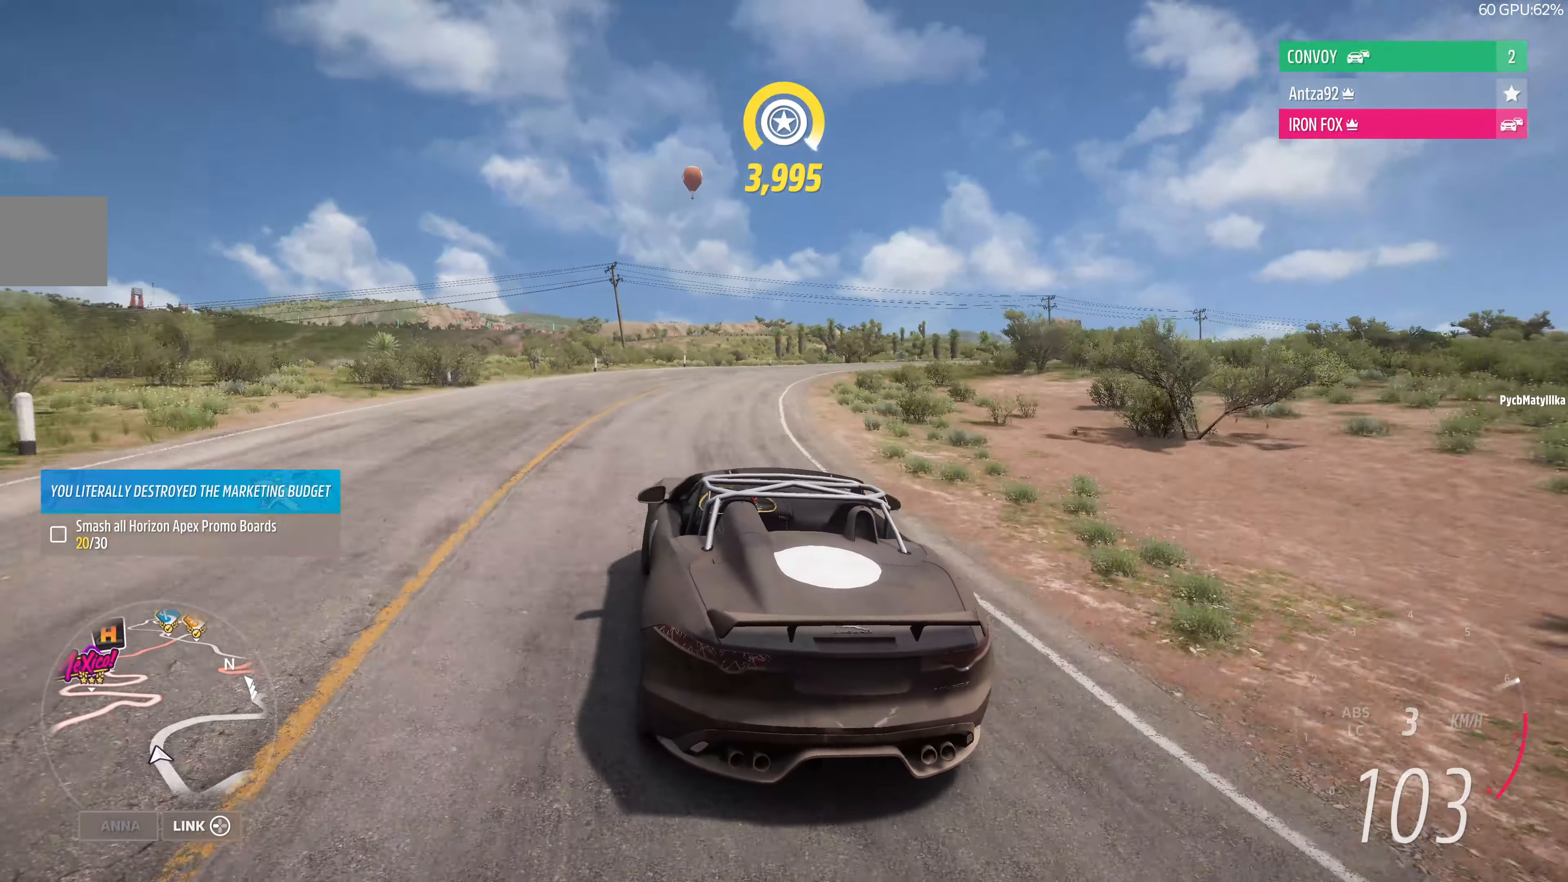
{"buttons": ["R2"], "left_stick": "up-left", "right_stick": "up", "events": [[434, "left_stick", "up-left"]]}
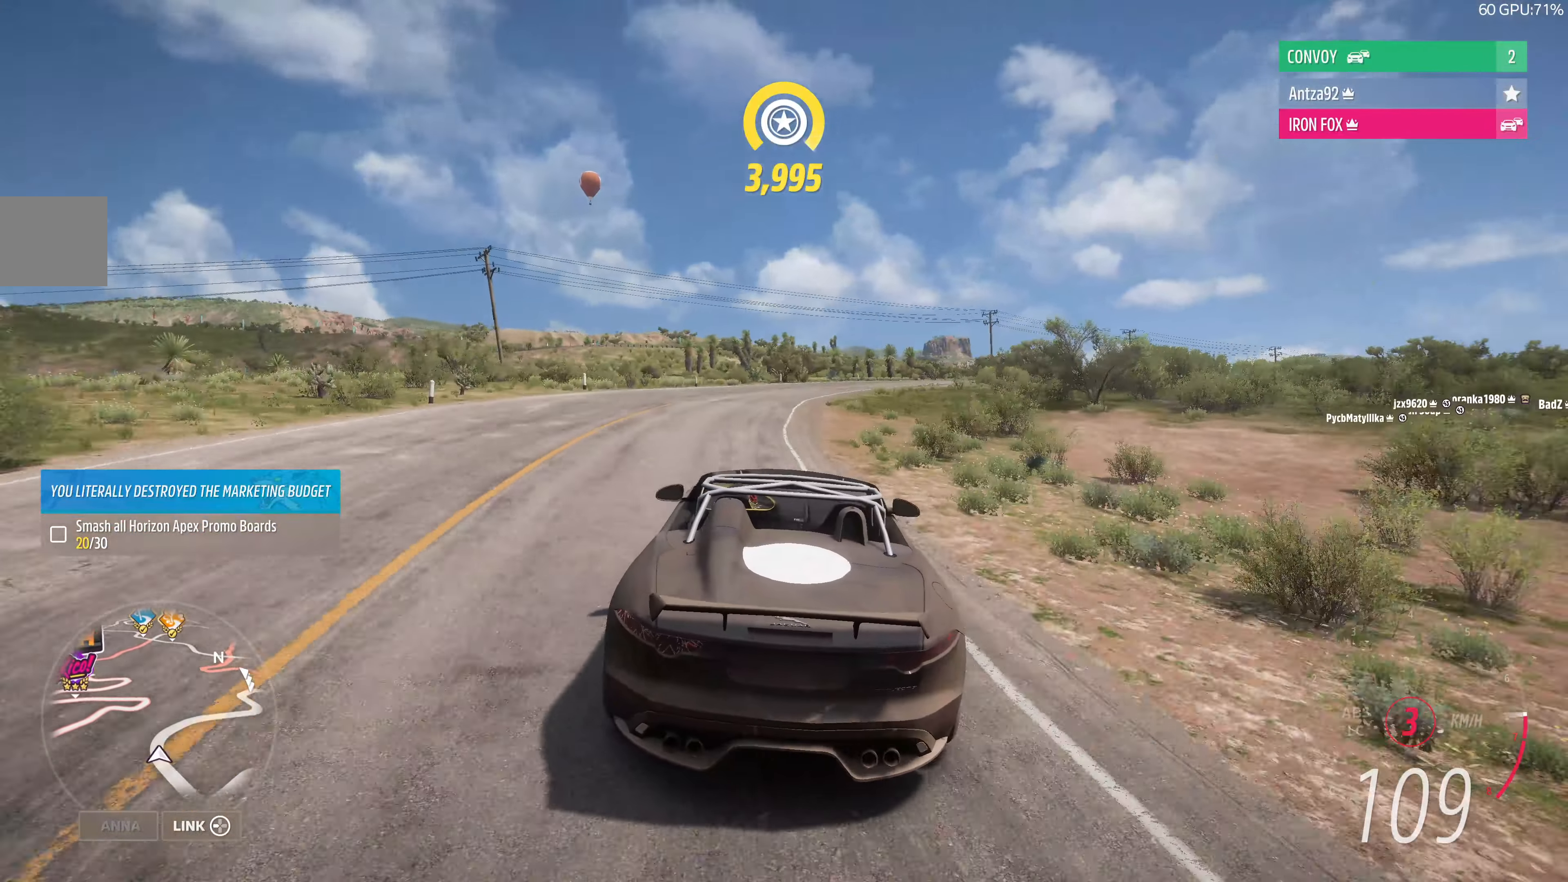
{"buttons": ["R2"], "left_stick": "up-right", "right_stick": "up", "events": [[267, "left_stick", "up-right"]]}
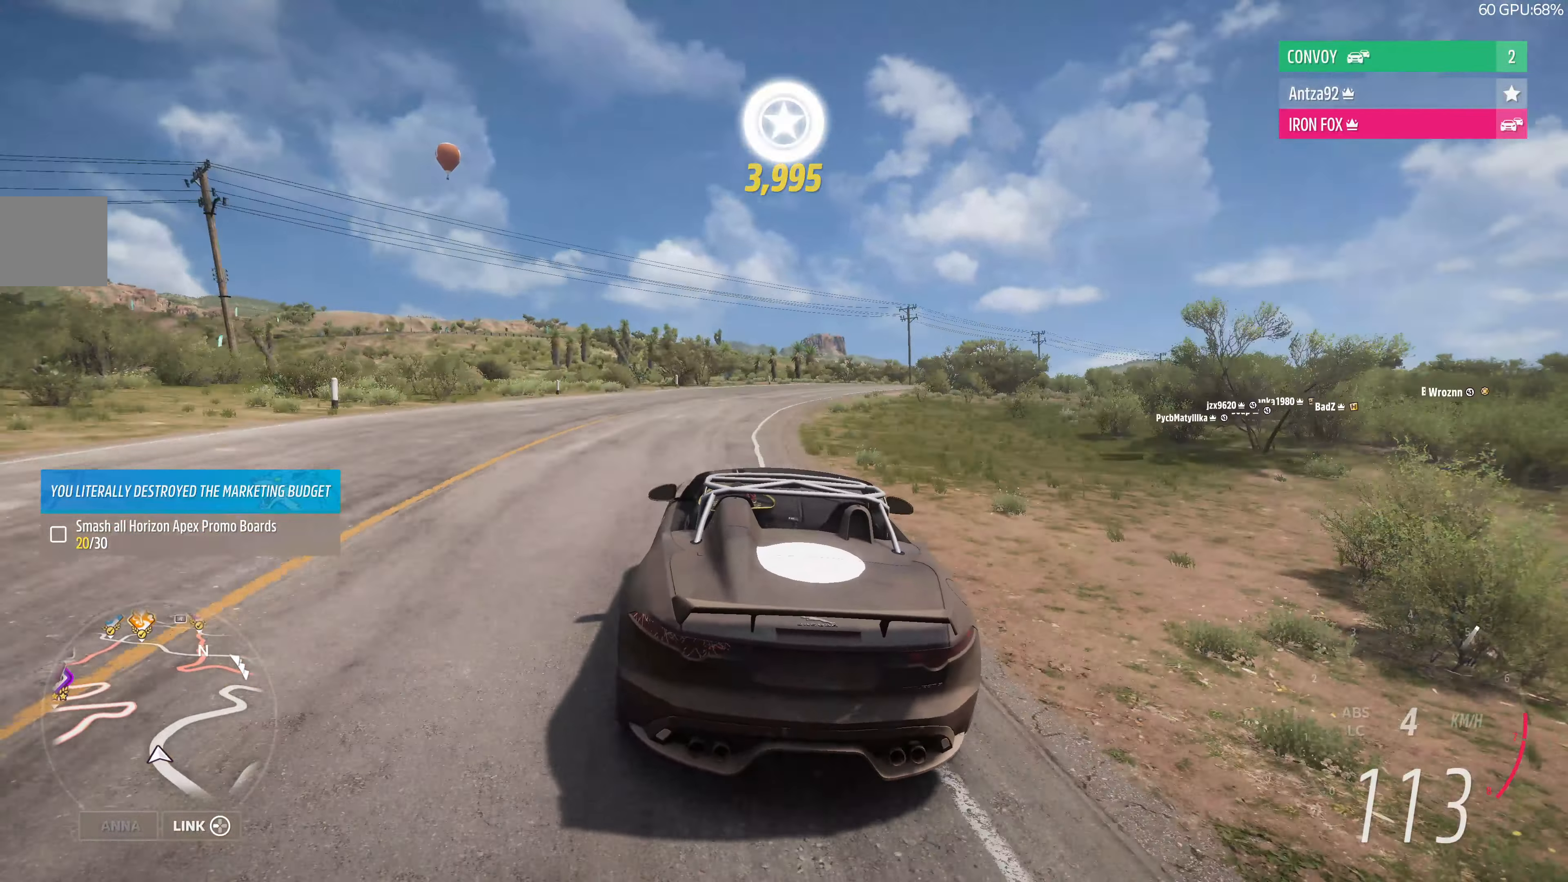
{"buttons": ["R2"], "left_stick": "up-right", "right_stick": "up", "events": [[200, "left_stick", "up"], [334, "left_stick", "up-right"]]}
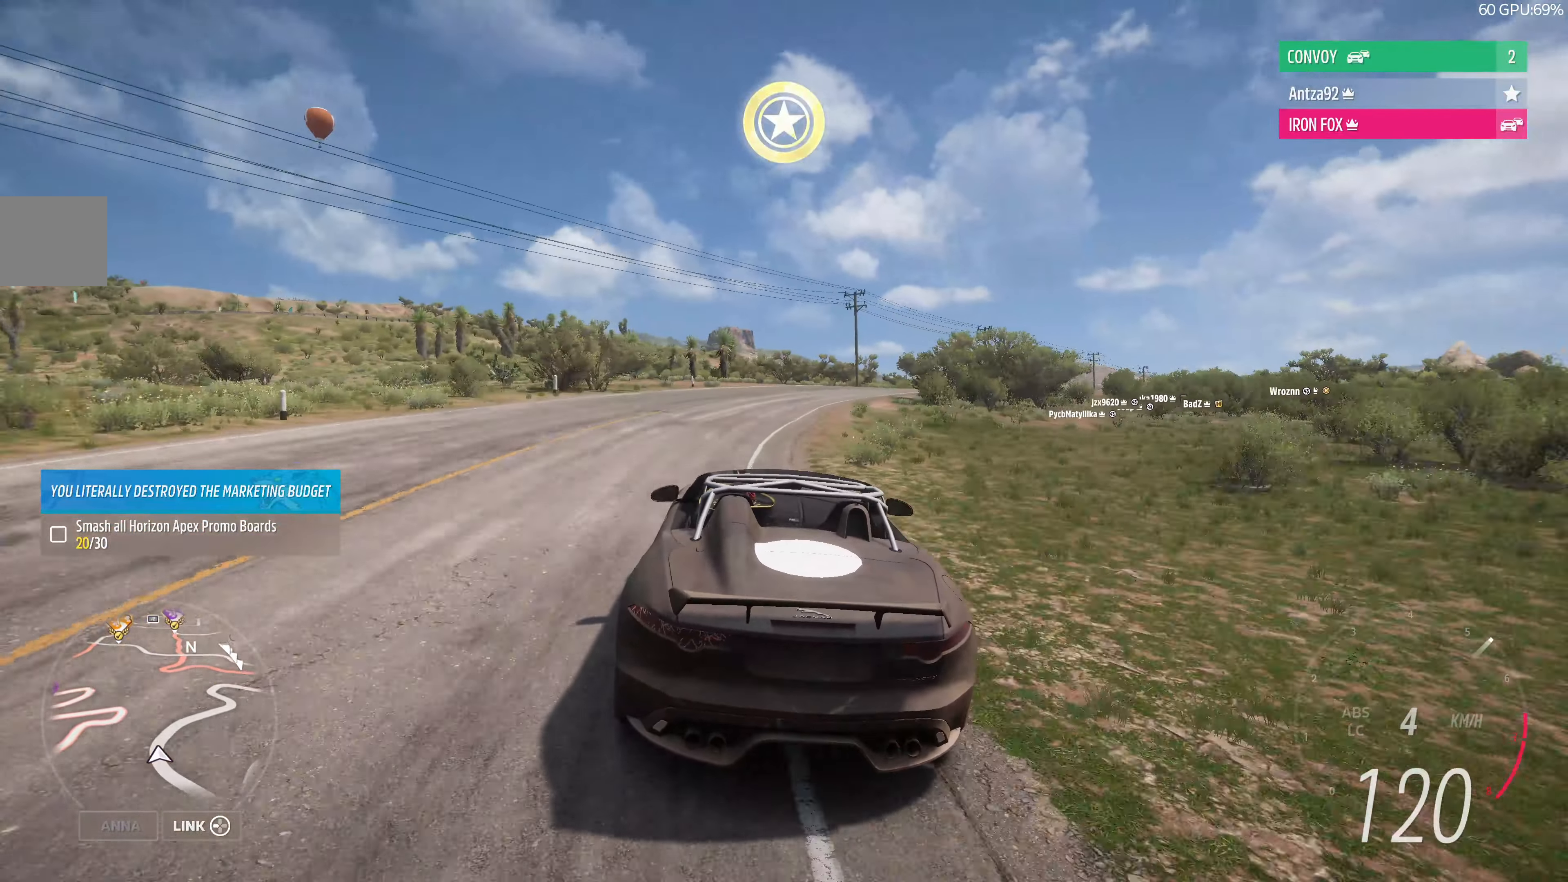
{"buttons": ["R2"], "left_stick": "up", "right_stick": "up", "events": [[34, "left_stick", "right"], [167, "left_stick", "up-right"], [500, "left_stick", "up"]]}
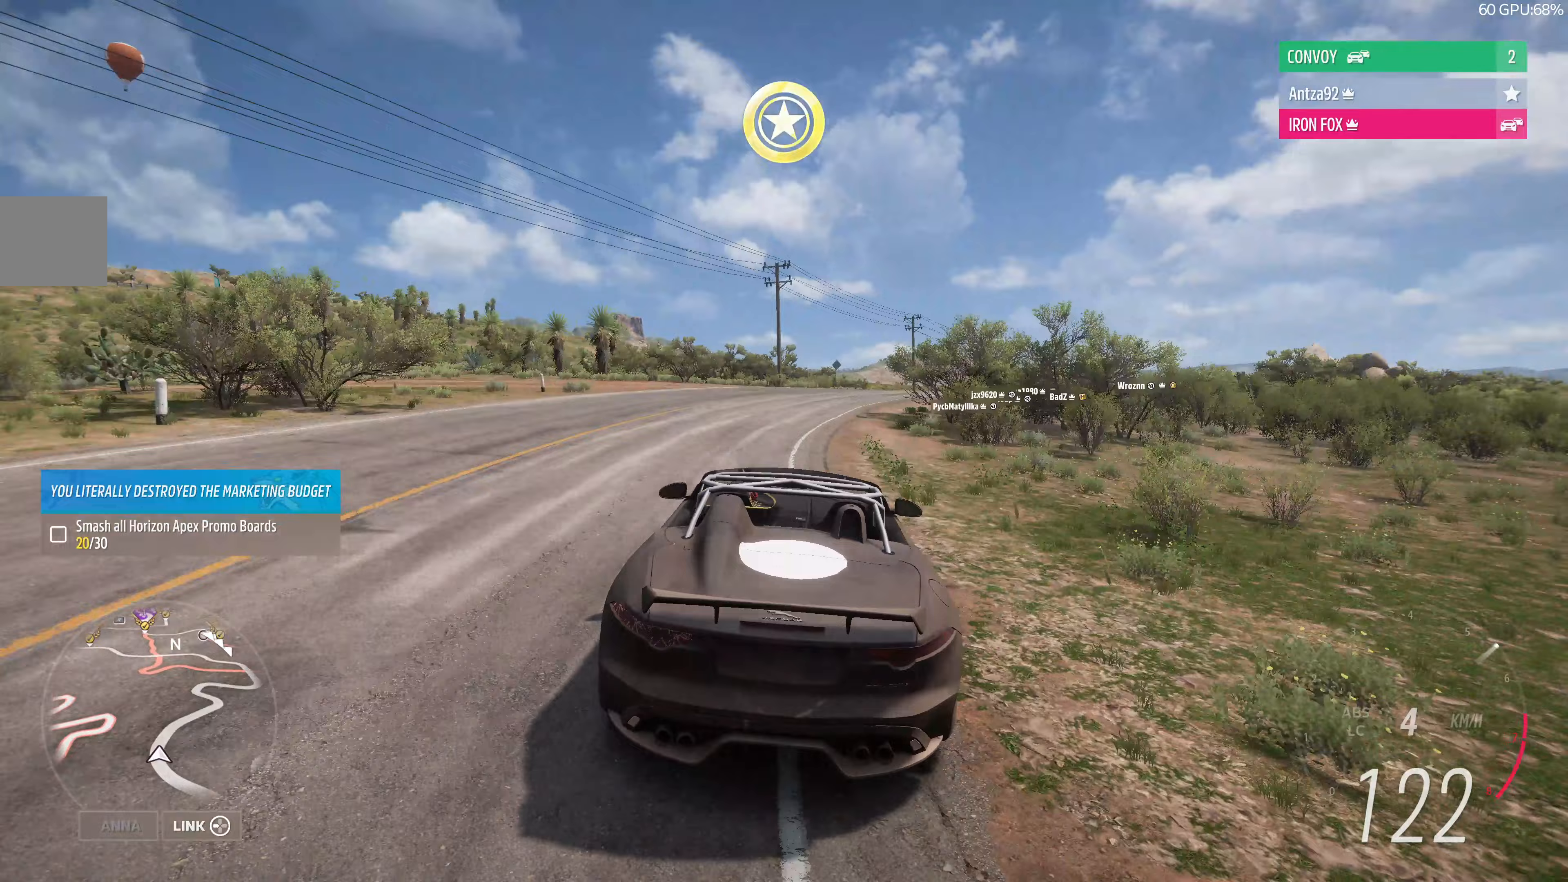
{"buttons": ["R2"], "left_stick": "up-right", "right_stick": "up", "events": [[233, "left_stick", "up-right"]]}
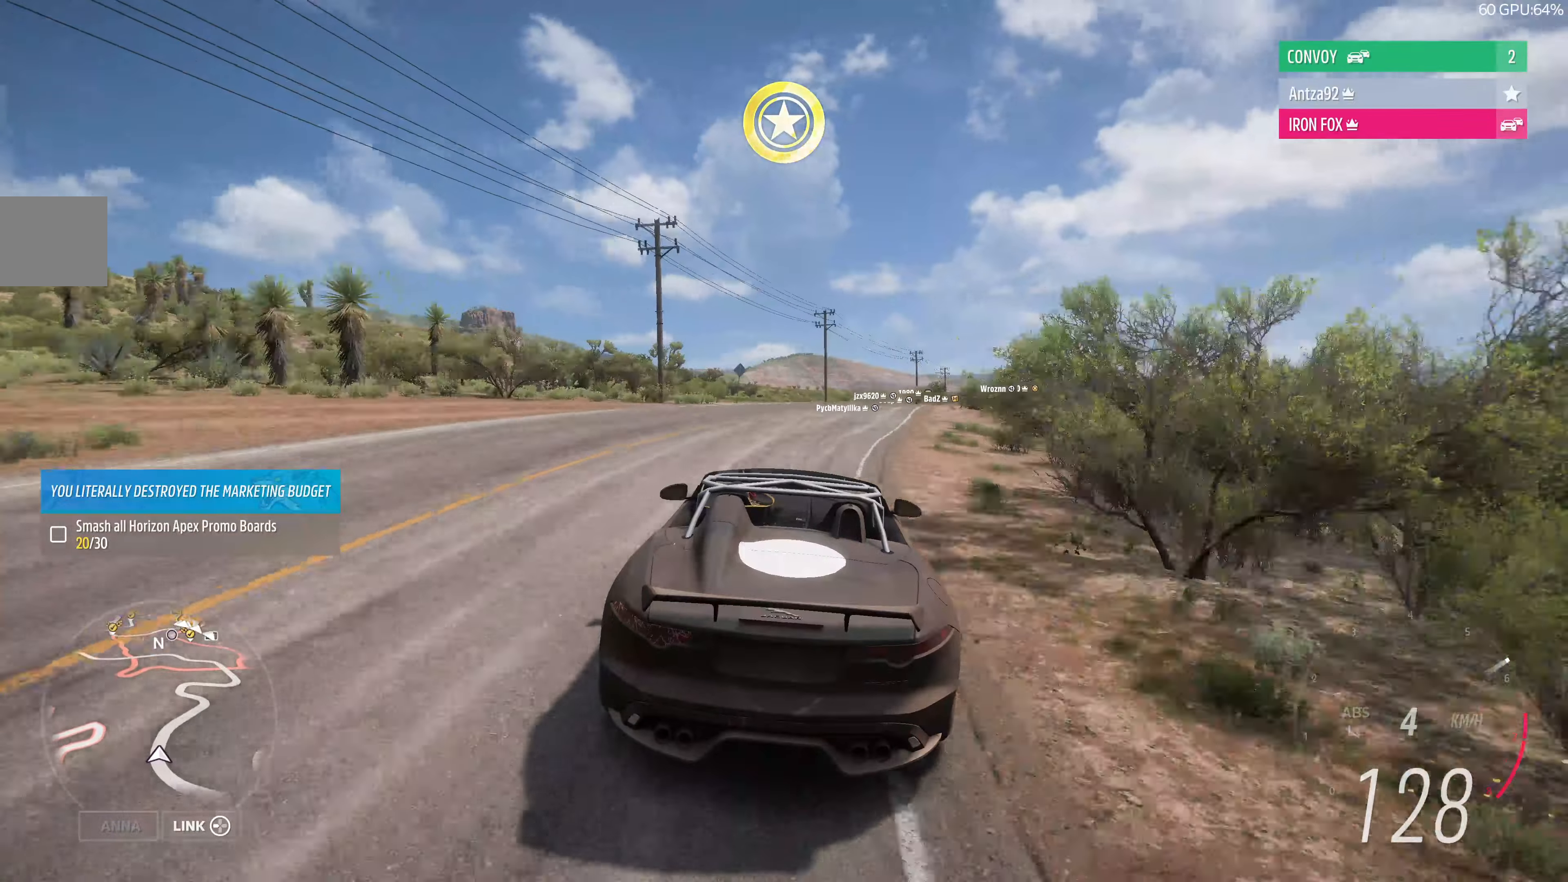
{"buttons": ["R2"], "left_stick": "center", "right_stick": "up", "events": [[233, "left_stick", "right"], [400, "left_stick", "center"]]}
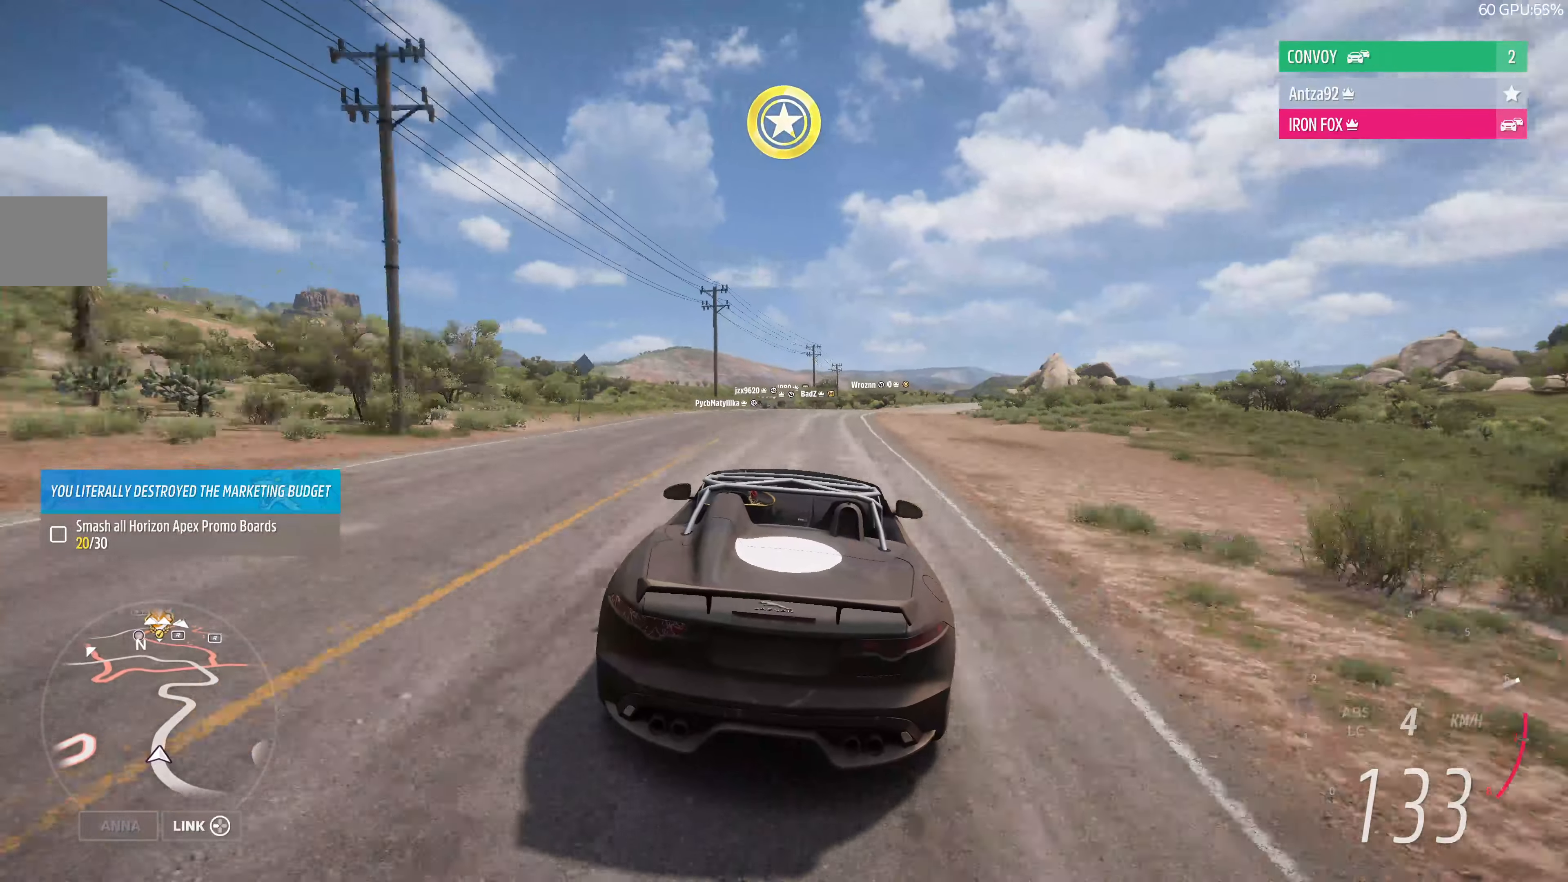
{"buttons": ["R2"], "left_stick": "up-right", "right_stick": "center", "events": [[67, "left_stick", "up"], [133, "right_stick", "center"], [433, "left_stick", "up-right"]]}
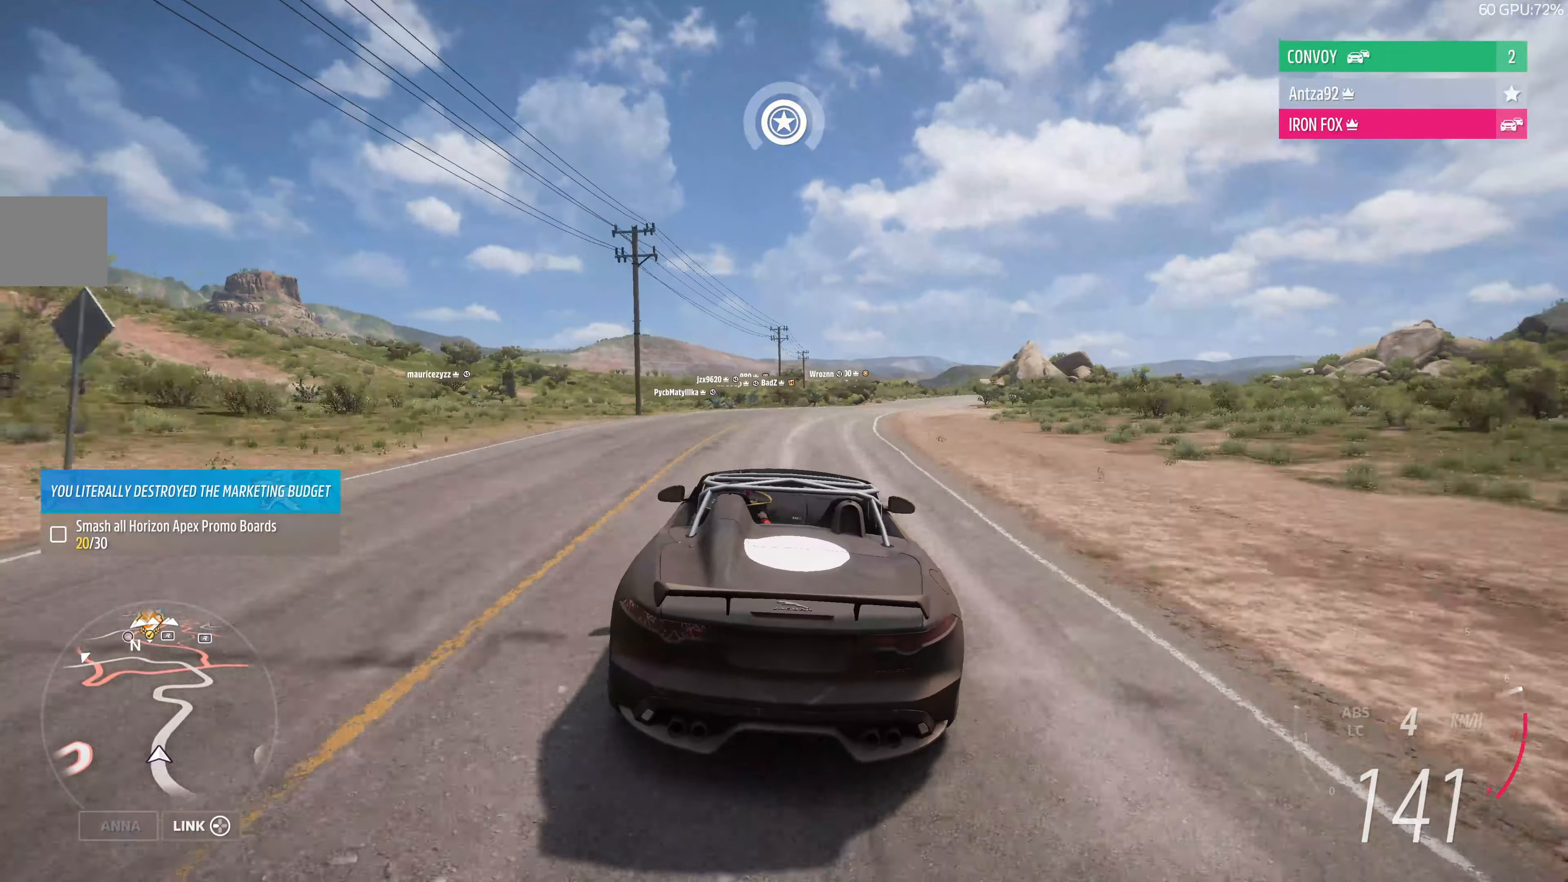
{"buttons": [], "left_stick": "up-right", "right_stick": "center", "events": [[500, "R2", "up"]]}
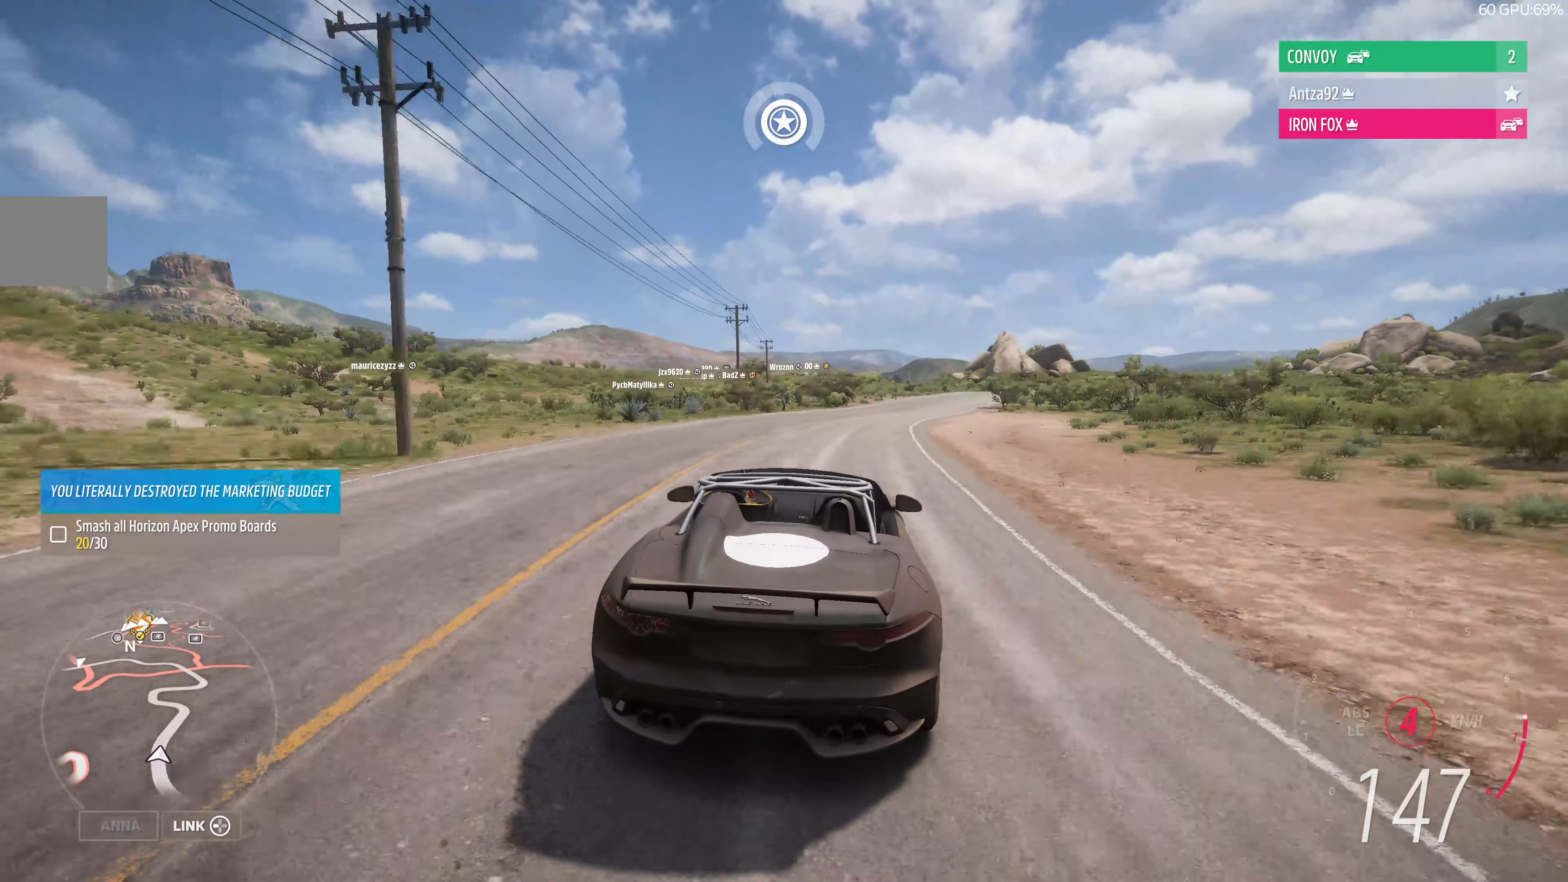
{"buttons": [], "left_stick": "up", "right_stick": "center", "events": [[233, "left_stick", "up-left"], [500, "left_stick", "up"]]}
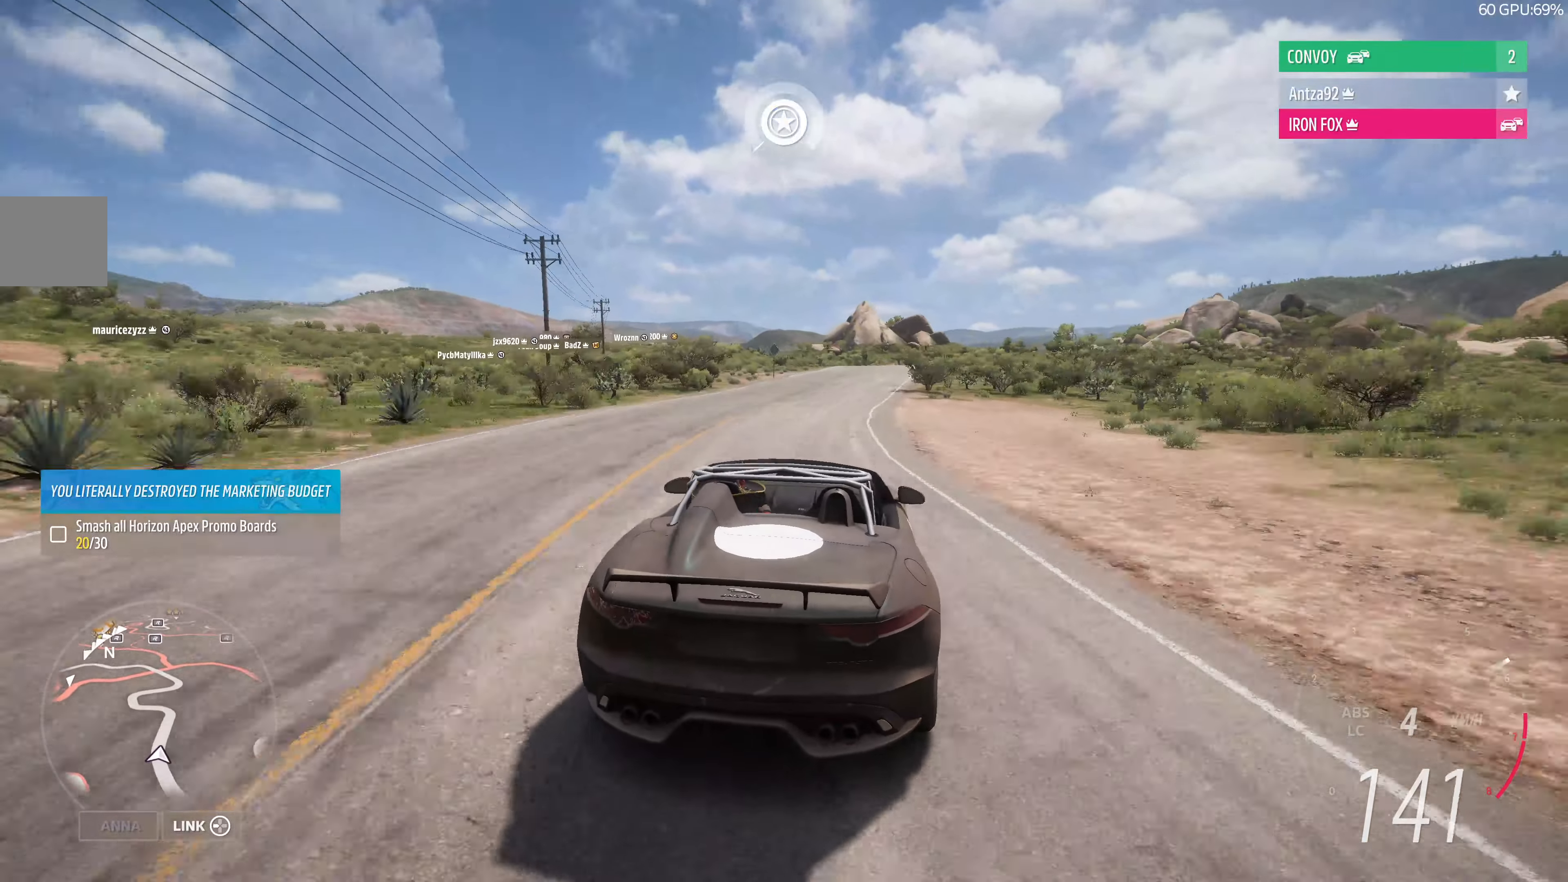
{"buttons": ["R2"], "left_stick": "center", "right_stick": "center", "events": [[33, "left_stick", "up-right"], [100, "R2", "down"], [300, "left_stick", "center"]]}
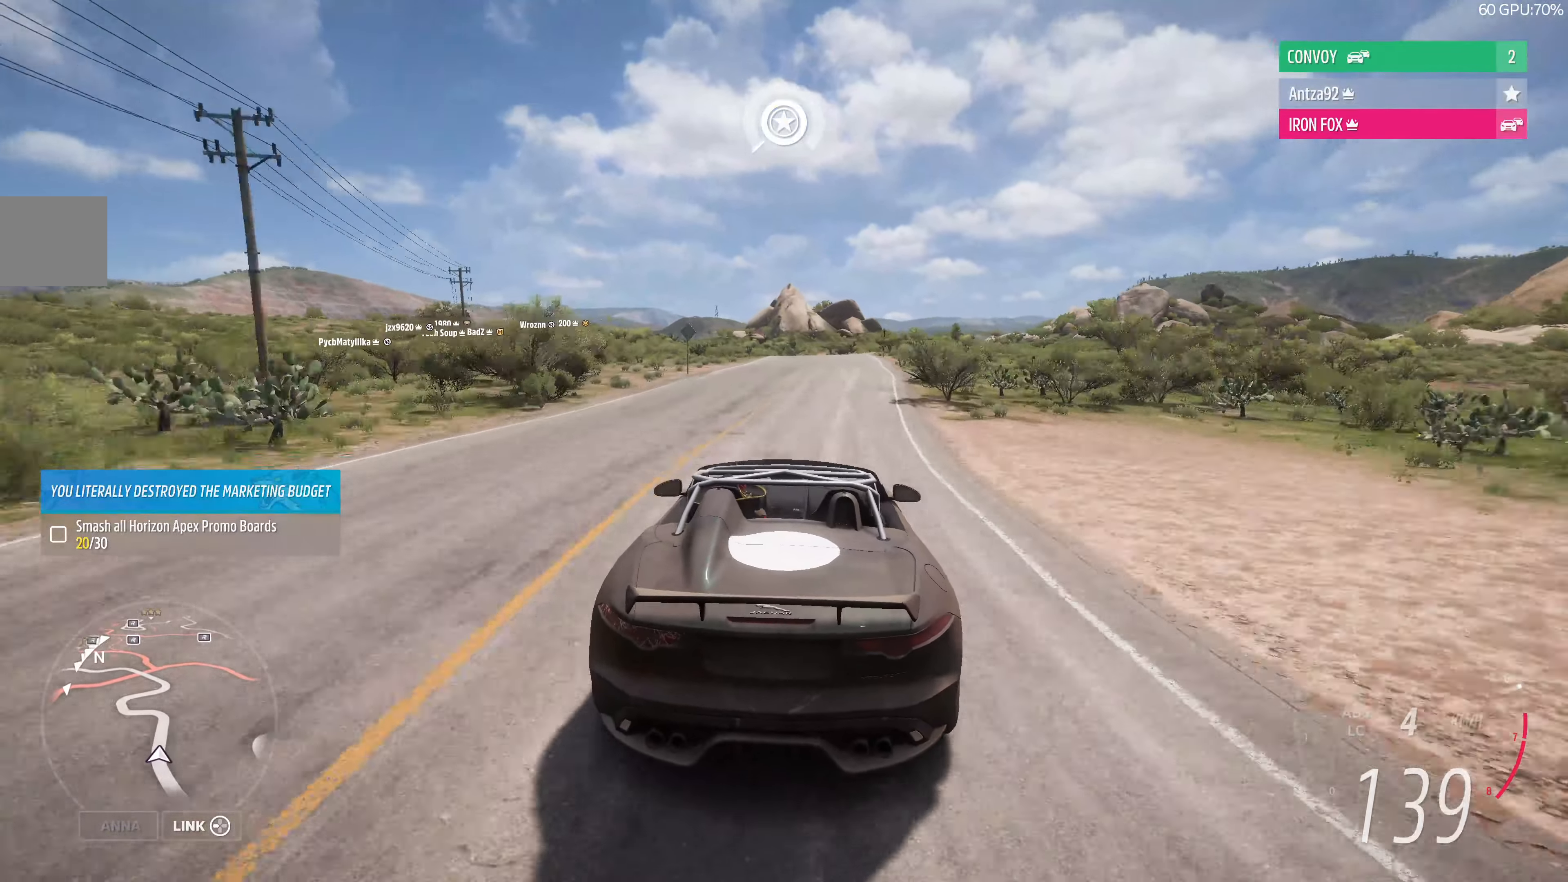
{"buttons": ["R2"], "left_stick": "up", "right_stick": "up", "events": [[100, "left_stick", "up-right"], [167, "left_stick", "up"], [367, "right_stick", "up"]]}
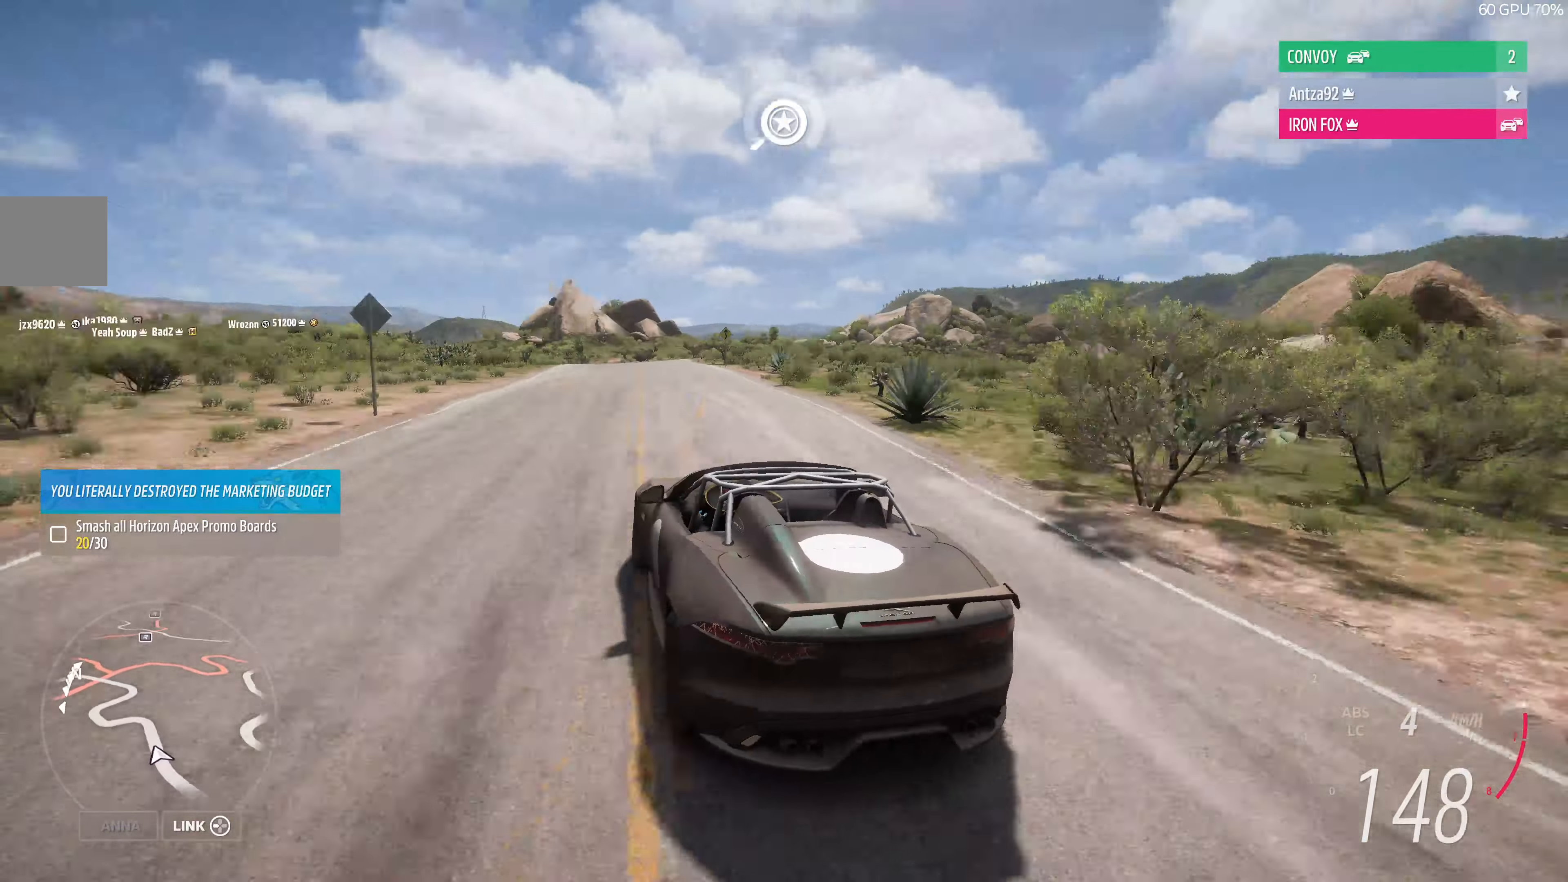
{"buttons": ["R2"], "left_stick": "up", "right_stick": "up", "events": []}
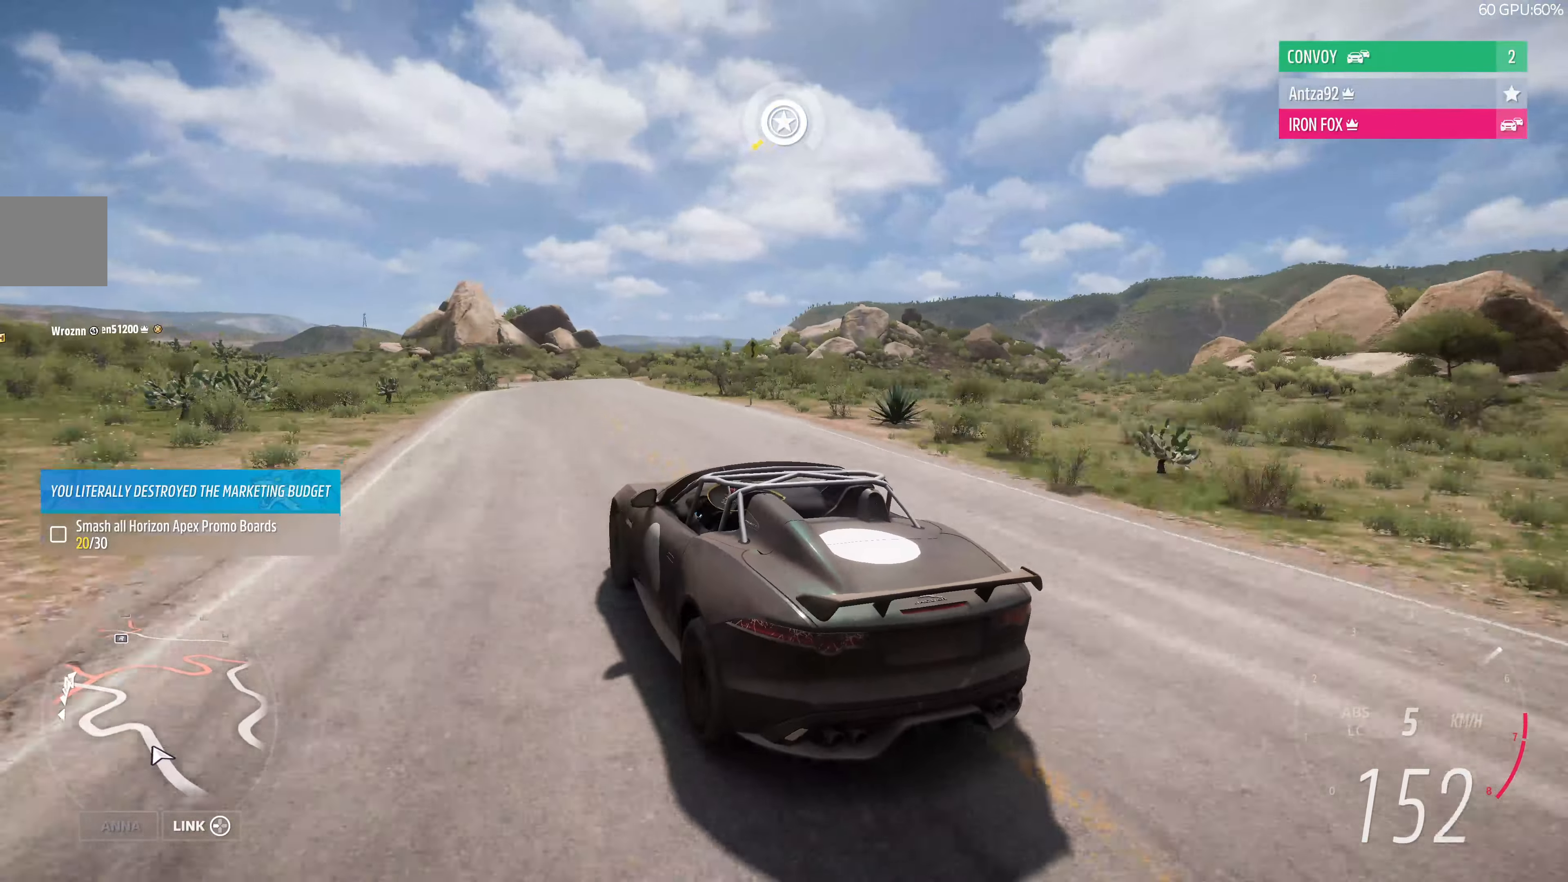
{"buttons": [], "left_stick": "up-right", "right_stick": "up", "events": [[100, "R2", "up"], [333, "left_stick", "up-right"]]}
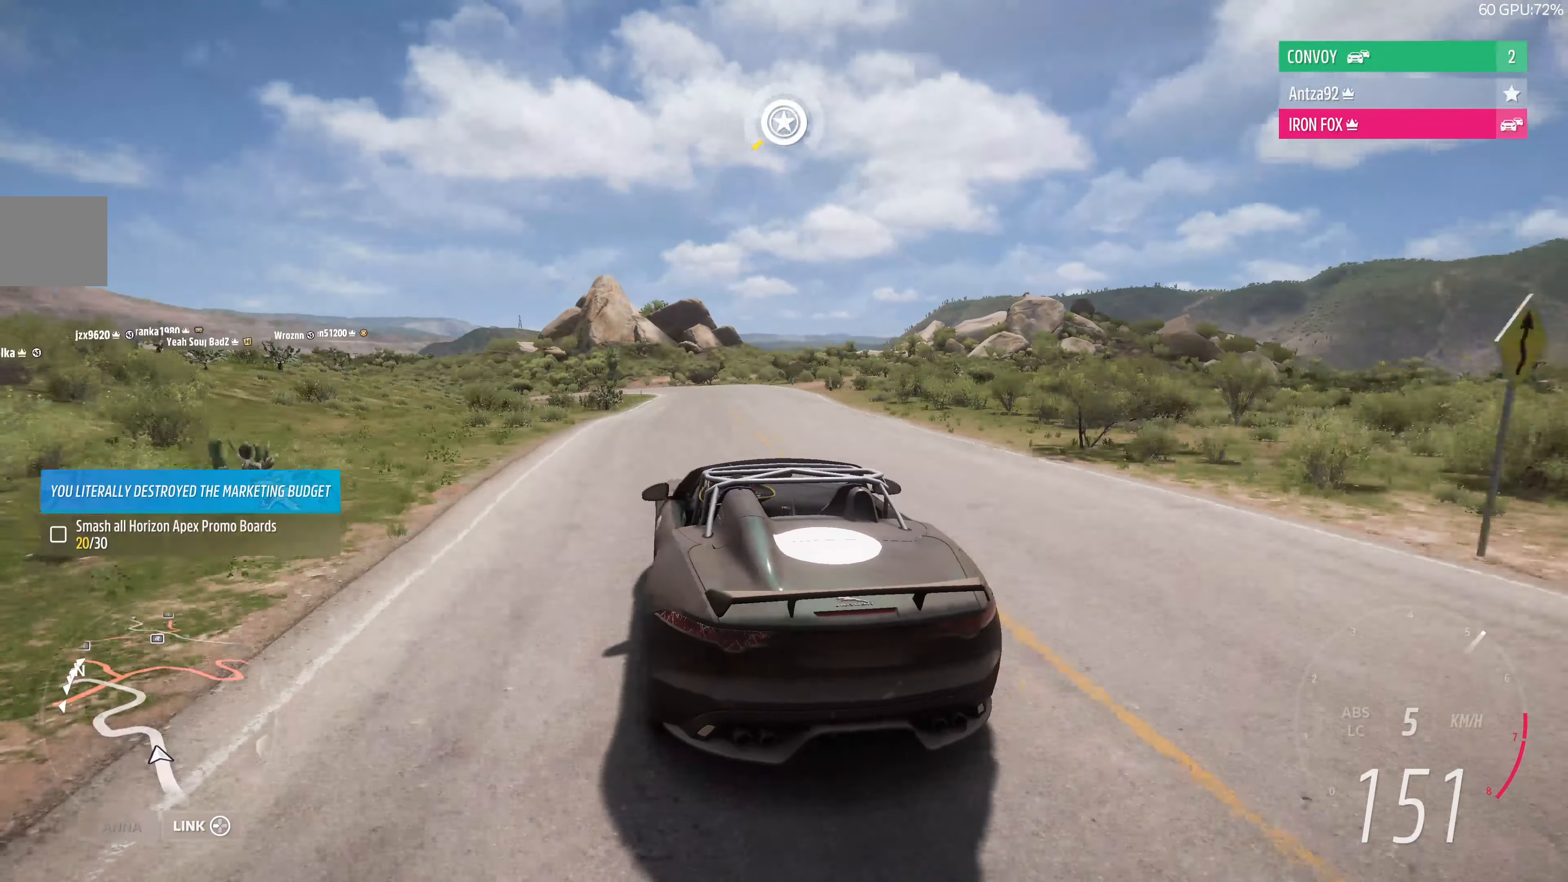
{"buttons": [], "left_stick": "up", "right_stick": "up", "events": [[100, "left_stick", "up"]]}
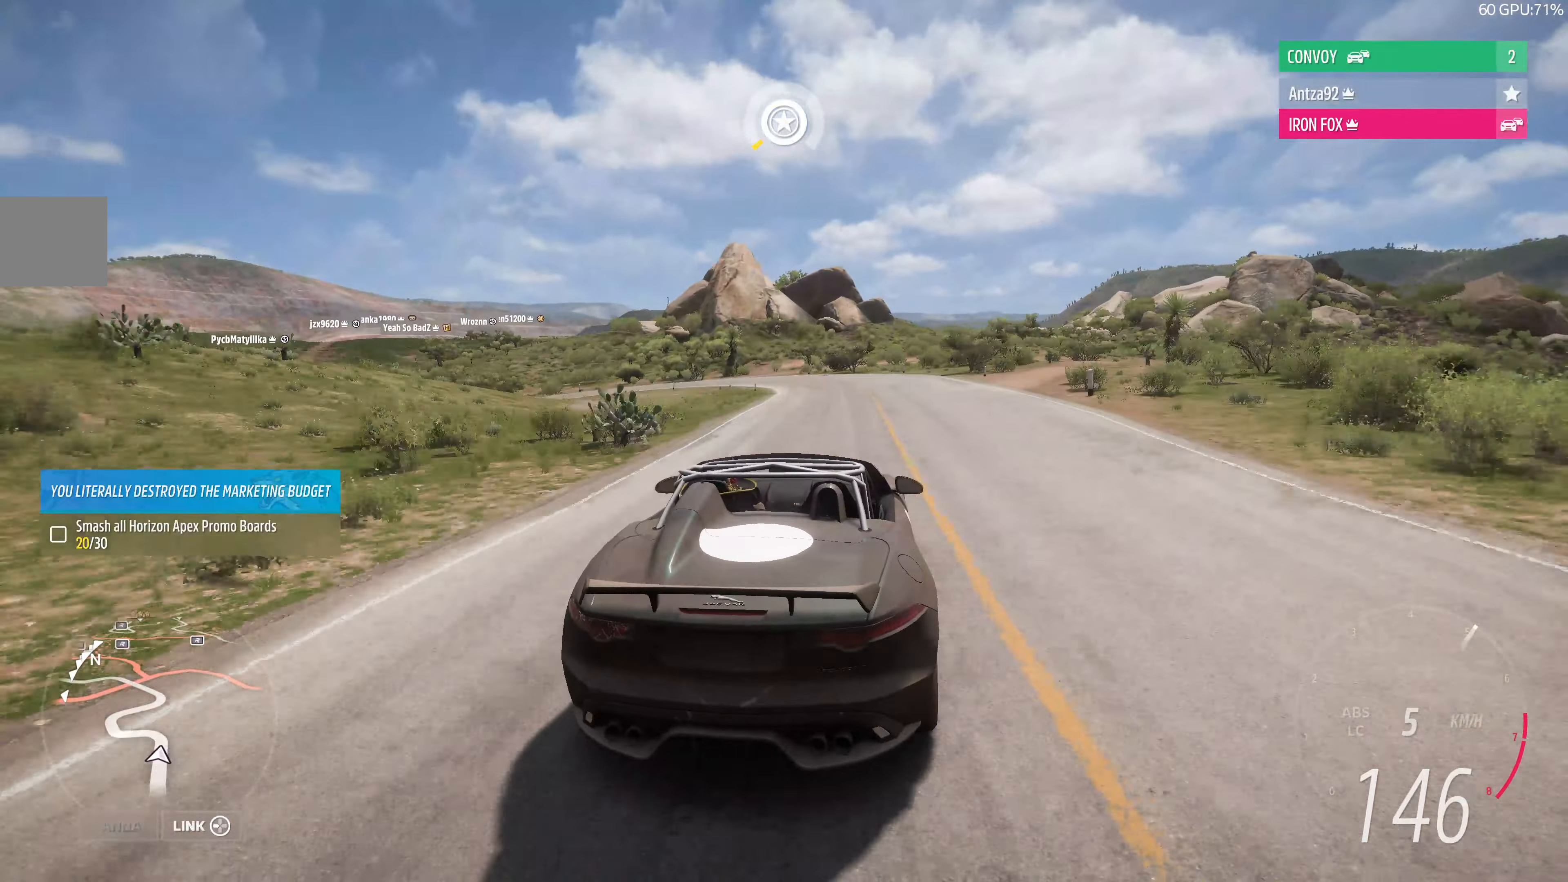
{"buttons": ["L2"], "left_stick": "up-left", "right_stick": "up", "events": [[33, "L2", "down"], [333, "left_stick", "up-left"]]}
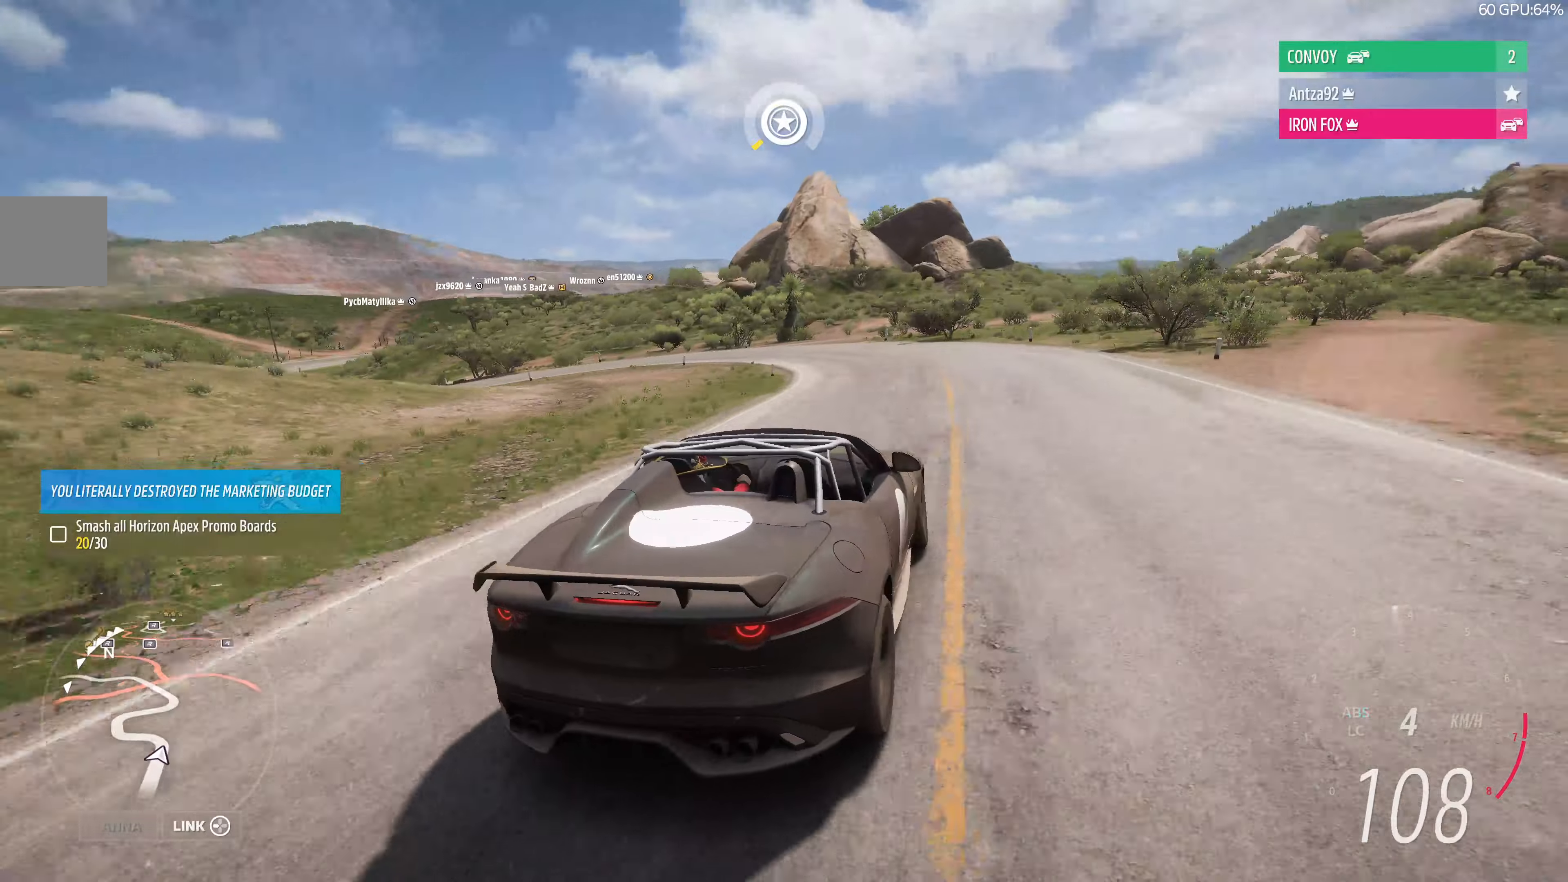
{"buttons": ["R2"], "left_stick": "up-left", "right_stick": "up", "events": [[366, "L2", "up"], [400, "R2", "down"]]}
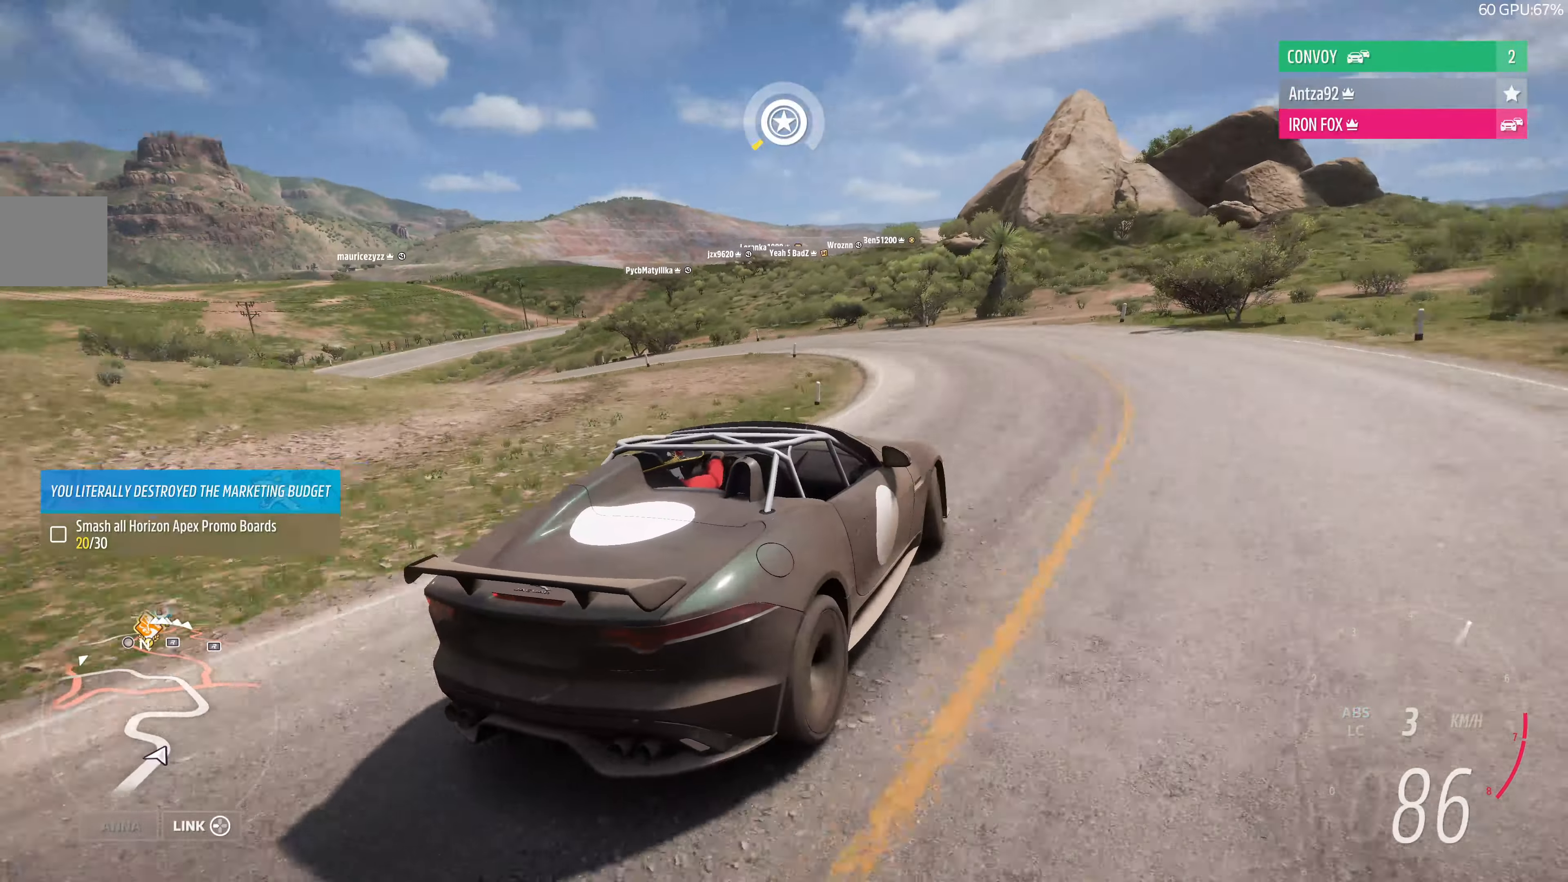
{"buttons": ["R2"], "left_stick": "up-left", "right_stick": "up", "events": []}
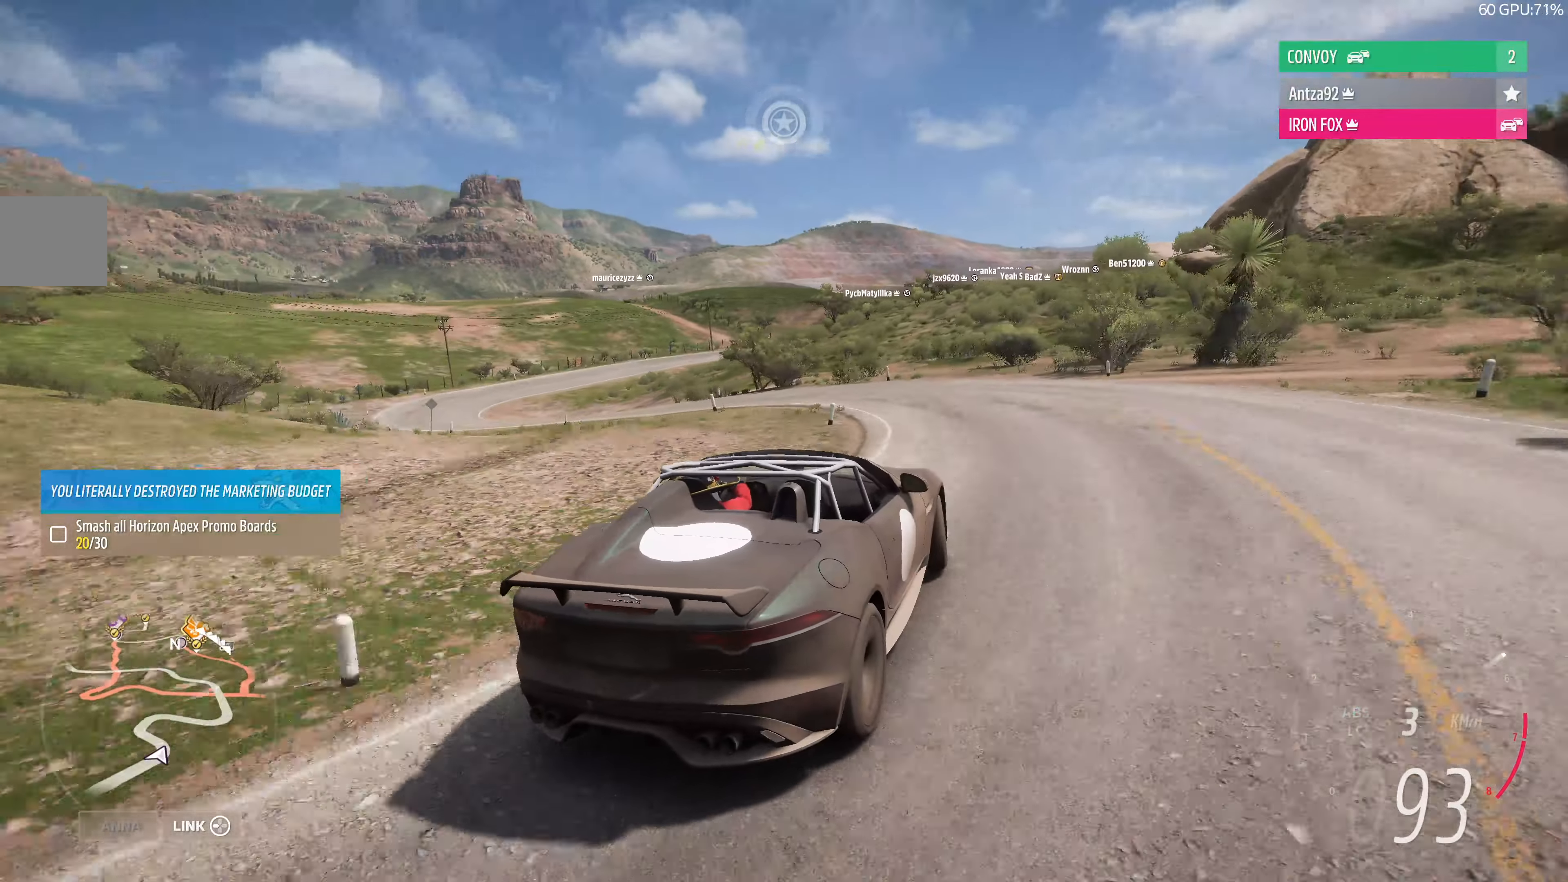
{"buttons": [], "left_stick": "up-left", "right_stick": "up", "events": [[366, "R2", "up"]]}
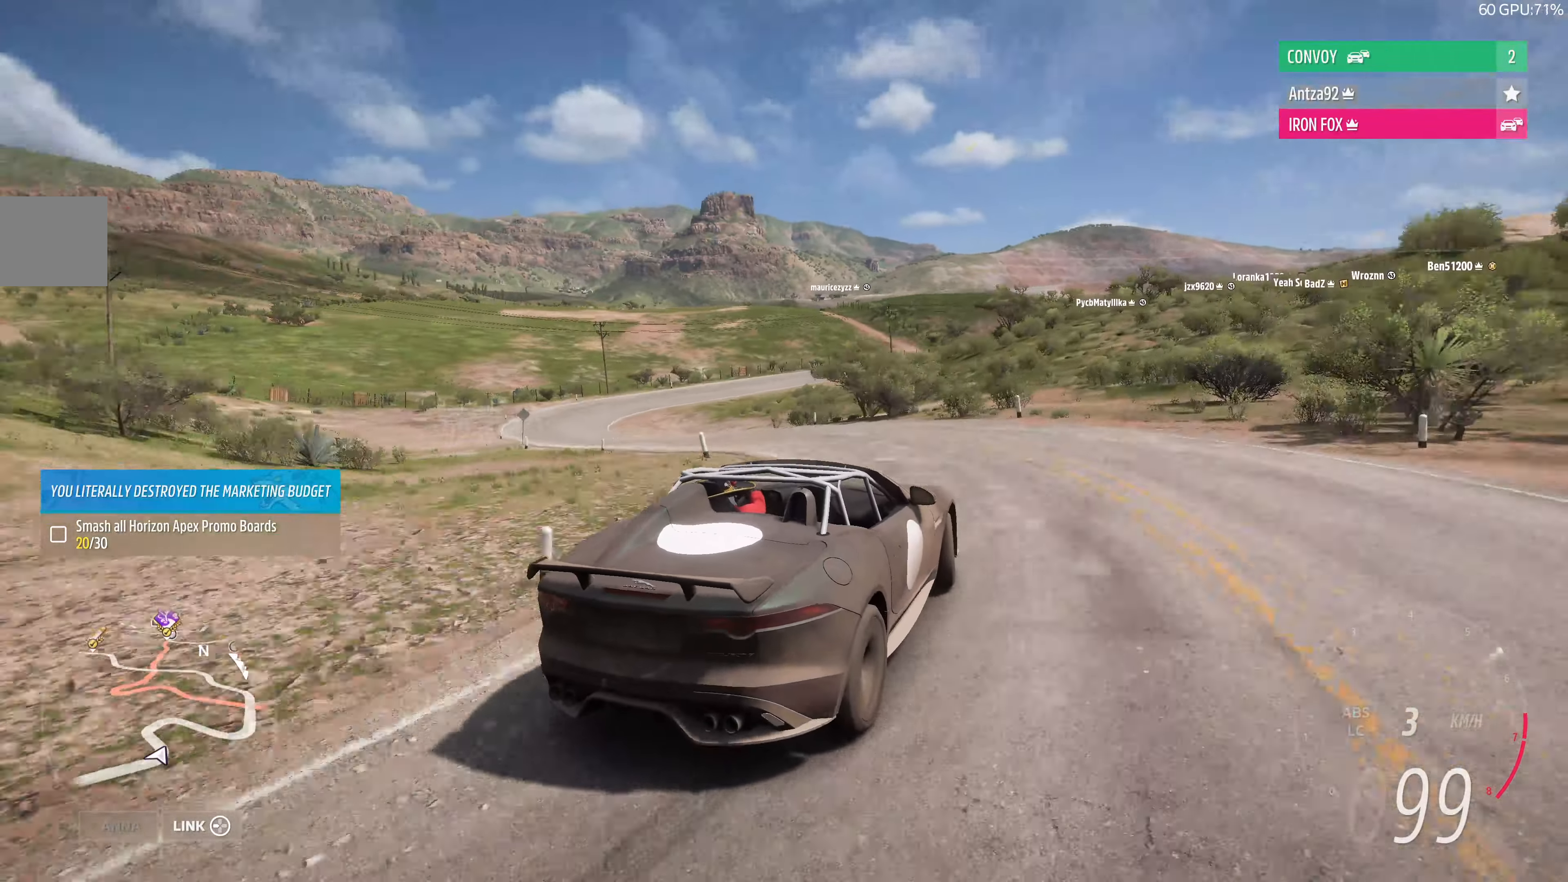
{"buttons": [], "left_stick": "left", "right_stick": "up", "events": [[333, "left_stick", "left"]]}
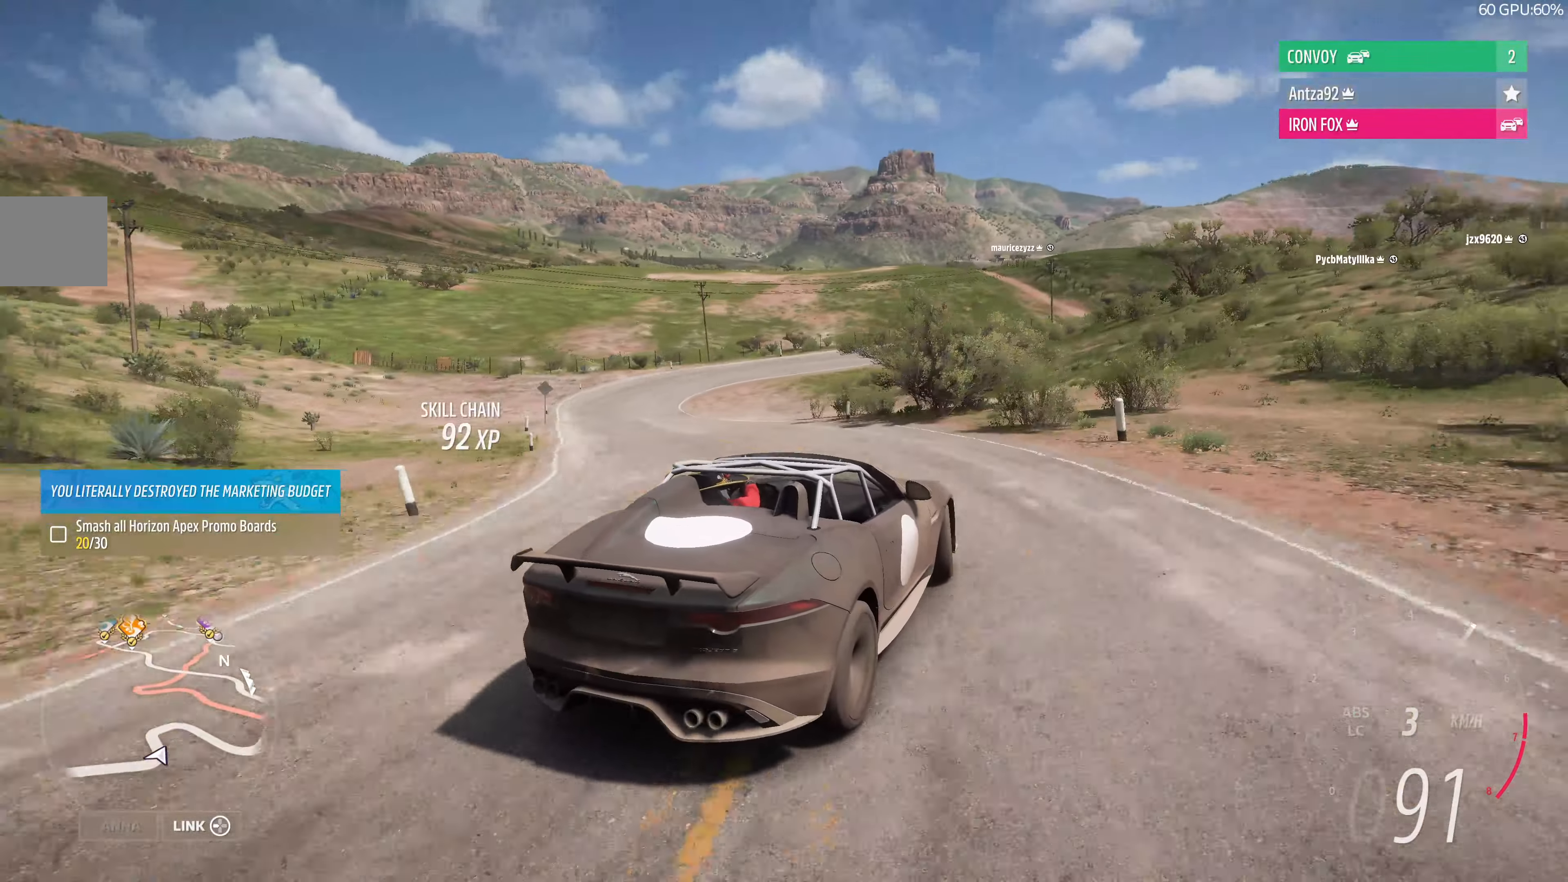
{"buttons": [], "left_stick": "left", "right_stick": "up", "events": []}